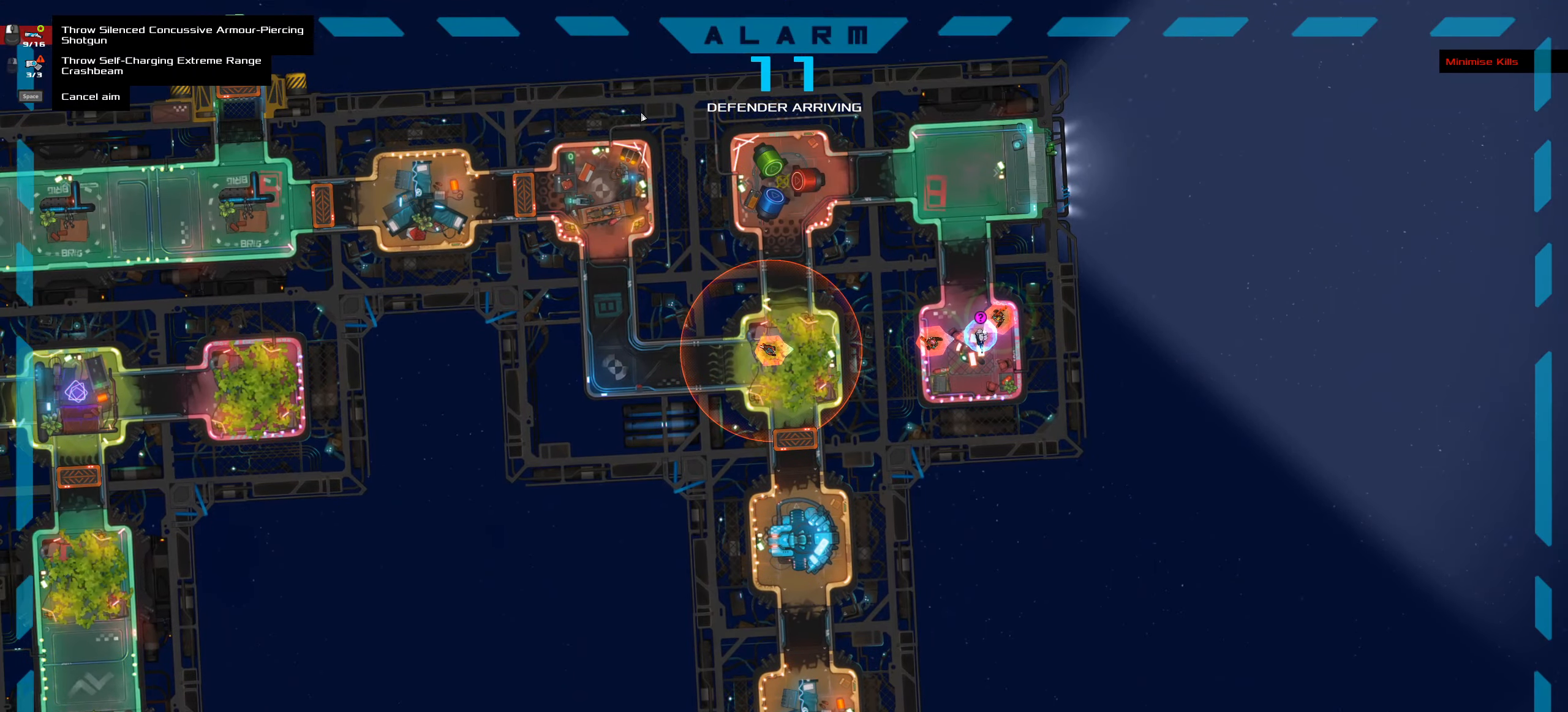
Gameplay with keyboard and mouse; each line is a JSON object with the keys and mouse buttons held at the frame after it. "events" lists presses ("down") and releases ("up") of ".", "/", "0", "1", "2", "3", "4", "5", "6", "7", "8", "9", "a", "alt_l", "alt_r", "b", "backslash", "backspace", "c", "caps_lock", "comma", "ctrl_l", "ctrl_r", "d", "down", "e", "equals", "f", "g", "h", "i", "j", "k", "l", "lbracket", "left", "m", "minus", "n", "o", "p", "q", "quote", "r", "rbracket", "return", "right", "s", "semicolon", "shift_l", "shift_r", "space", "super", "t", "tab", "tilde", "u", "up", "v", "w", "x", "y", "z", "mouse_left", "mouse_wheel" and "mouse_right" between this image and that frame as [ms after this image, input, new state], when the widget could be followed in between. "mouse_left", "mouse_wheel", "mouse_right" = the "left", "wheel", "right" buttons of the "mouse" list. No other keys are recorded. "wheel" means that the mouse wheel is clicked or scrolled. Not read: mouse_move.
{"keys": [], "mouse": [], "events": []}
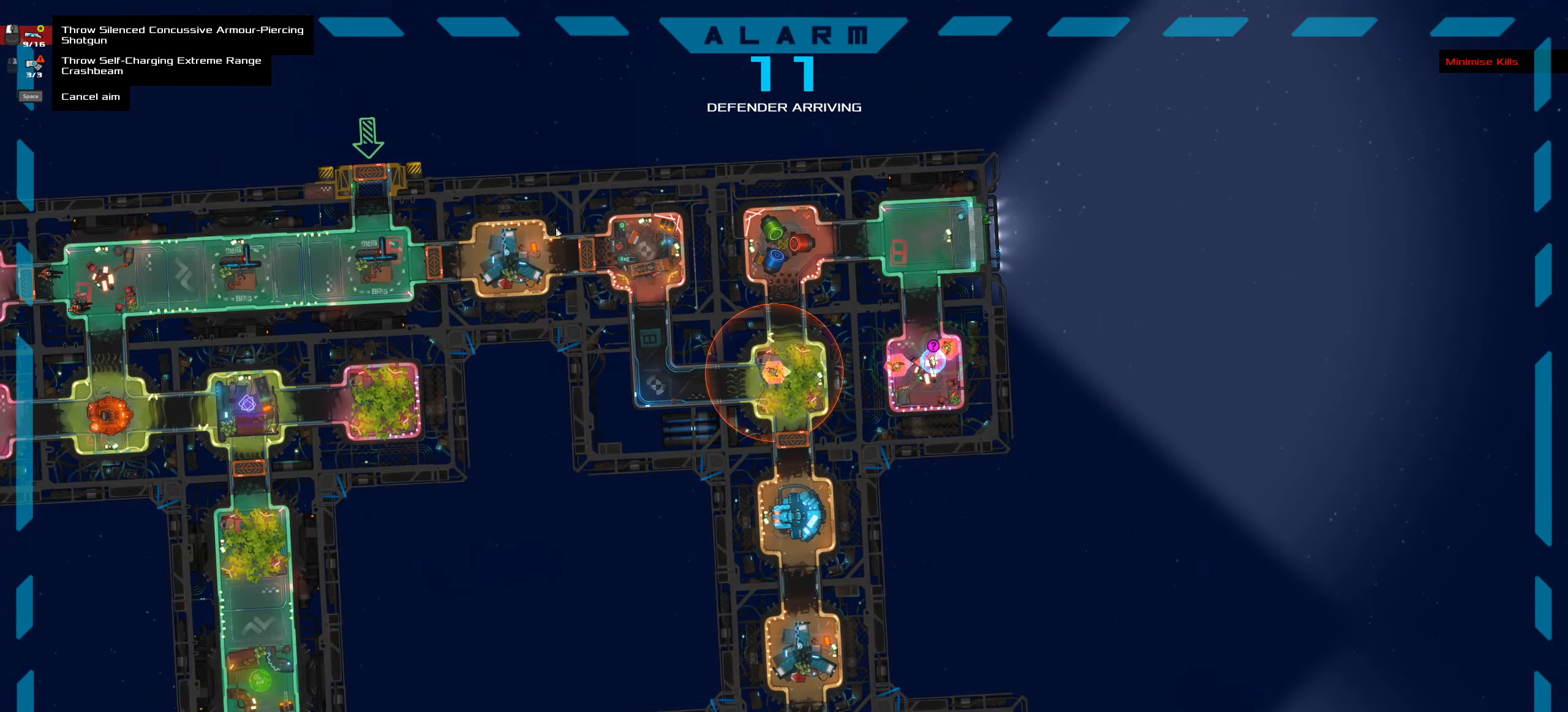
{"keys": [], "mouse": [], "events": []}
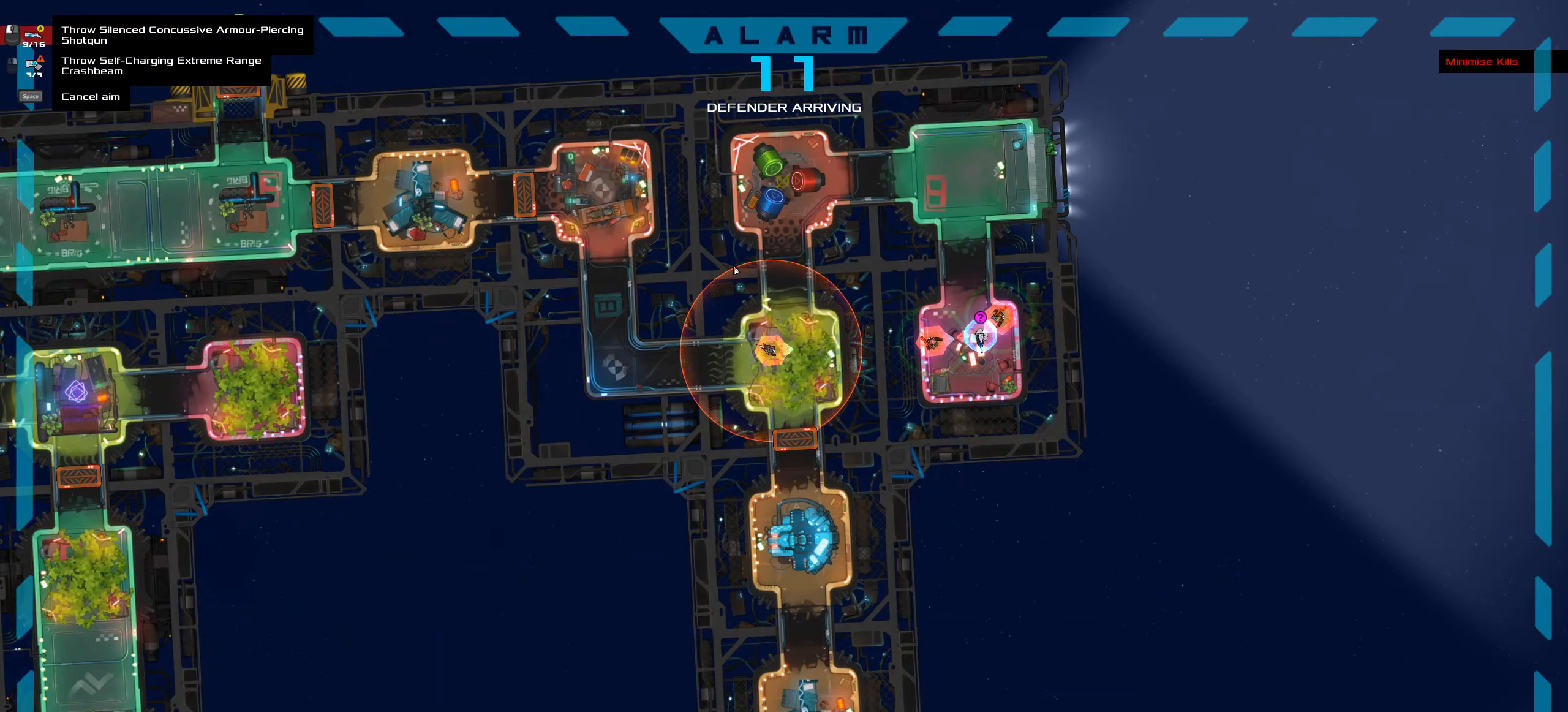
{"keys": [], "mouse": [], "events": []}
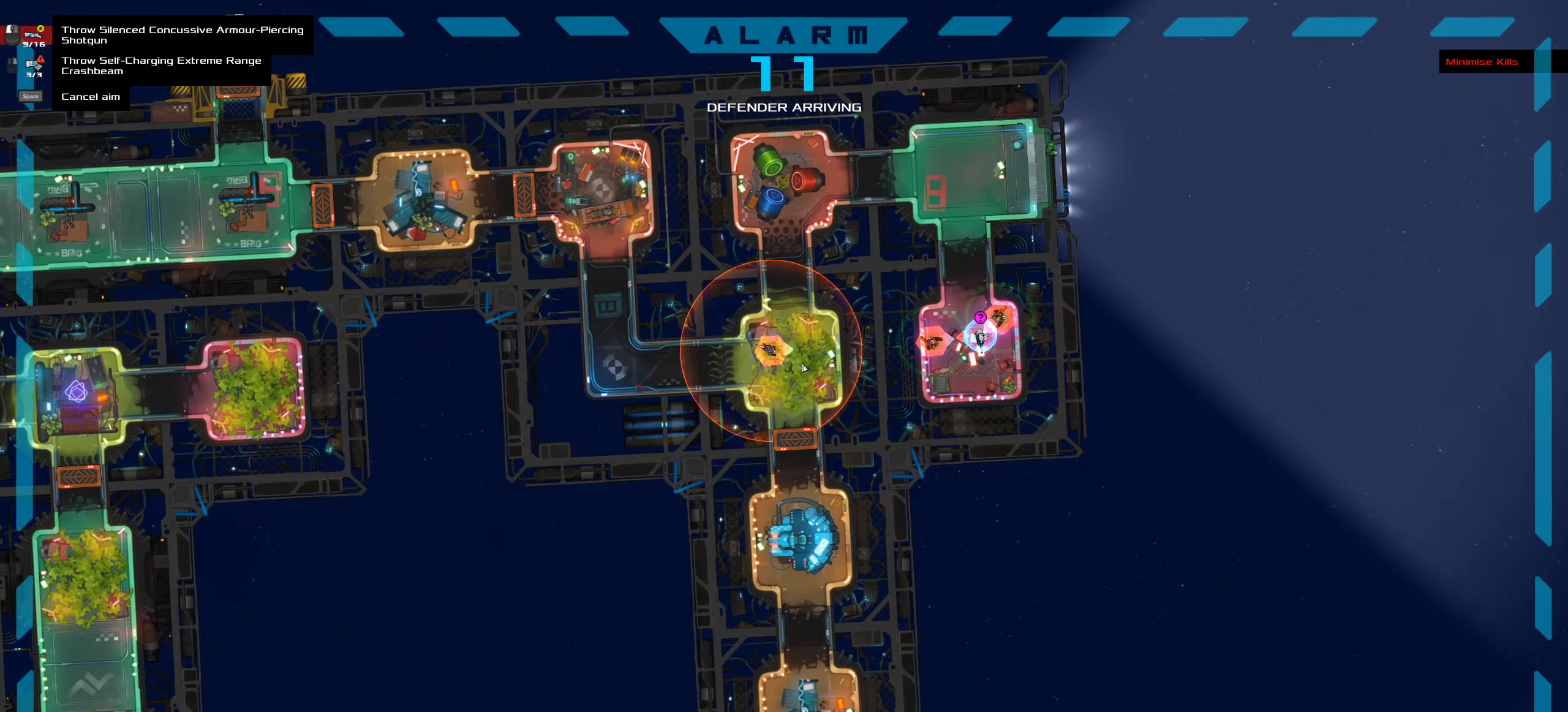
{"keys": [], "mouse": [], "events": []}
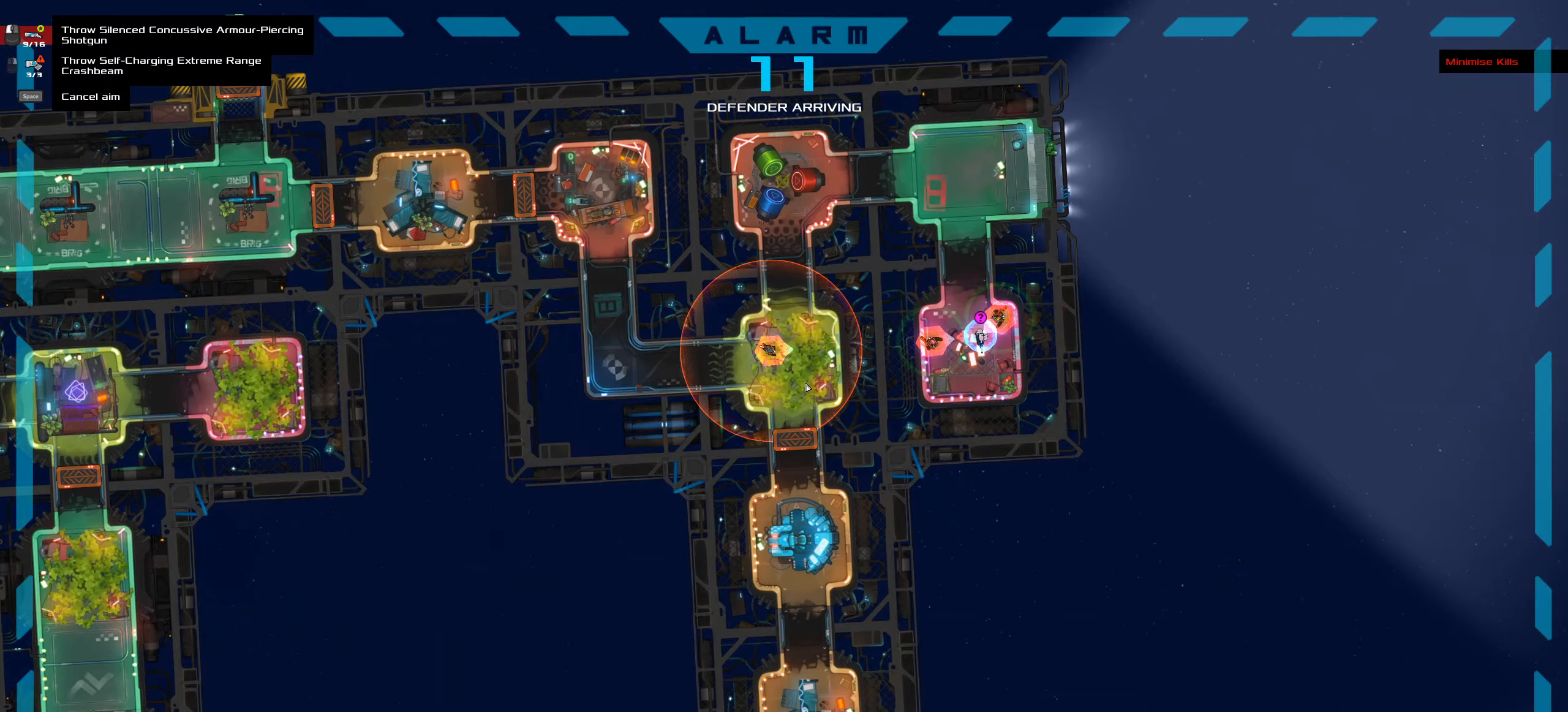
{"keys": [], "mouse": [], "events": []}
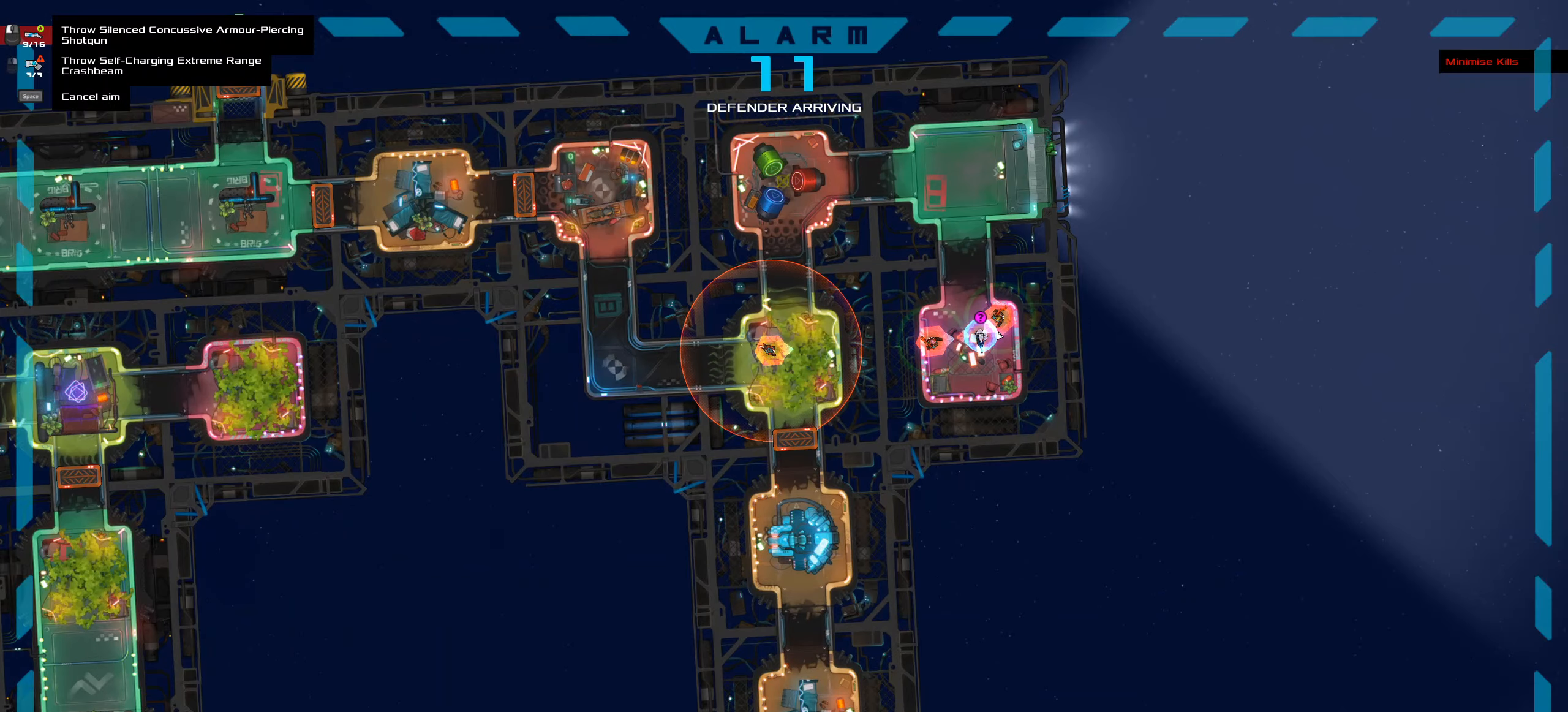
{"keys": [], "mouse": [], "events": []}
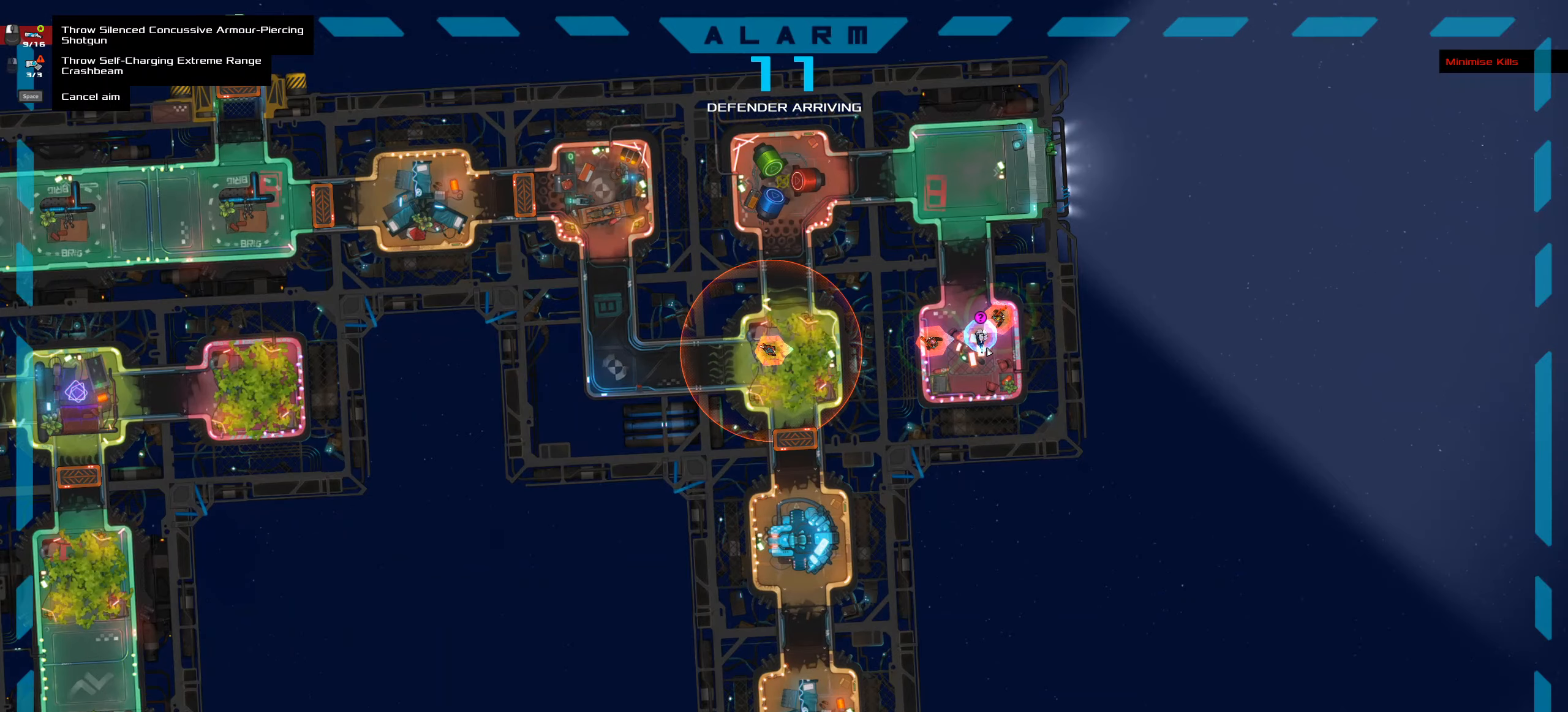
{"keys": ["shift_l"], "mouse": [], "events": [[67, "shift_l", "down"]]}
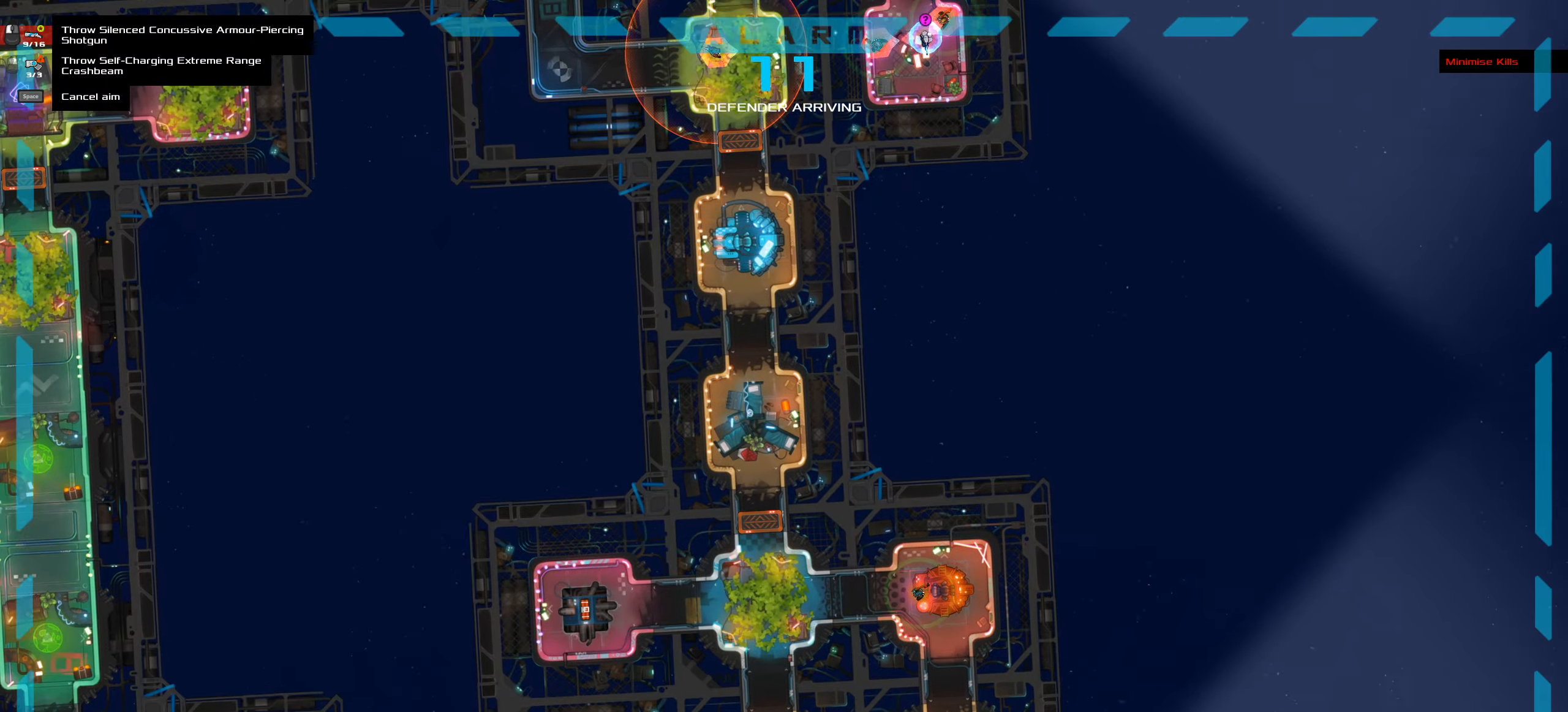
{"keys": ["shift_l"], "mouse": [], "events": []}
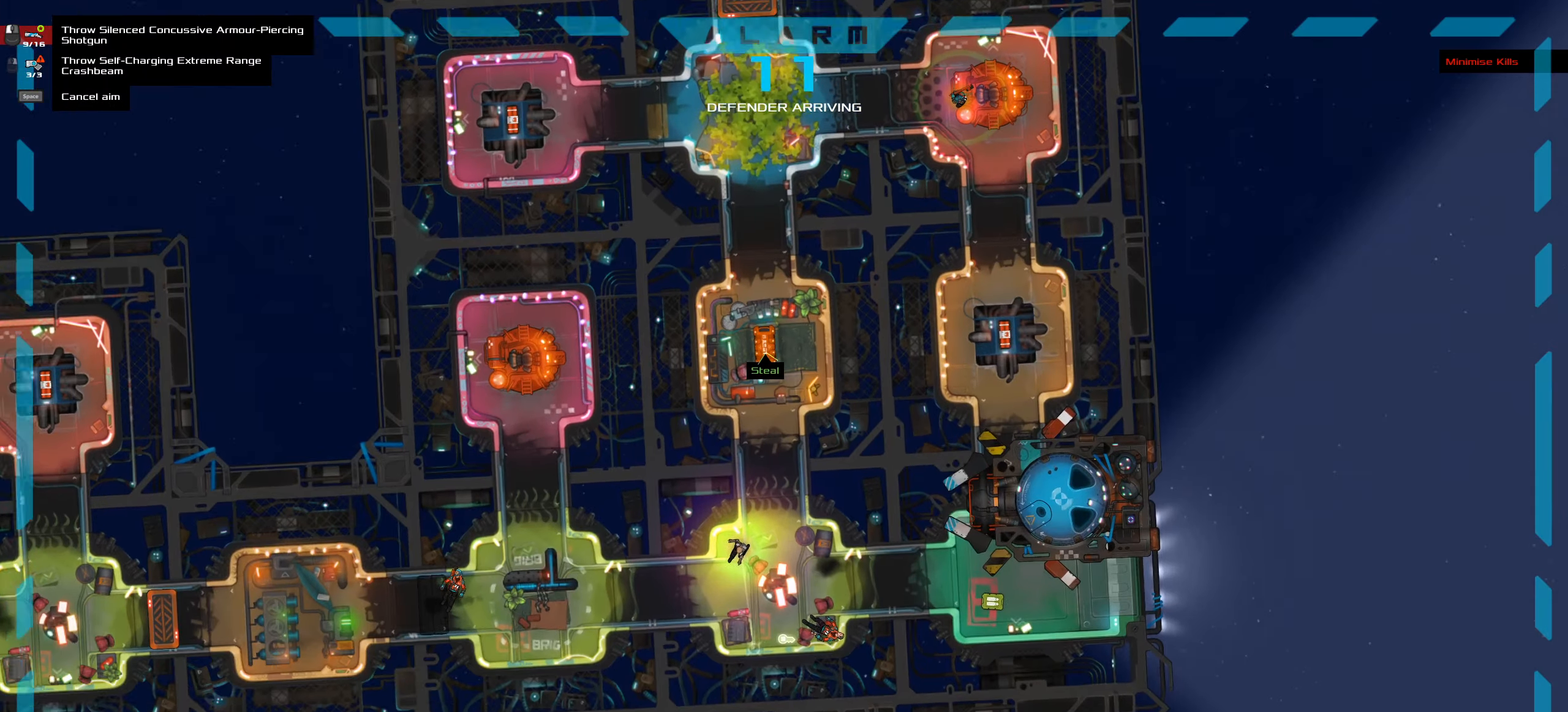
{"keys": ["shift_l"], "mouse": []}
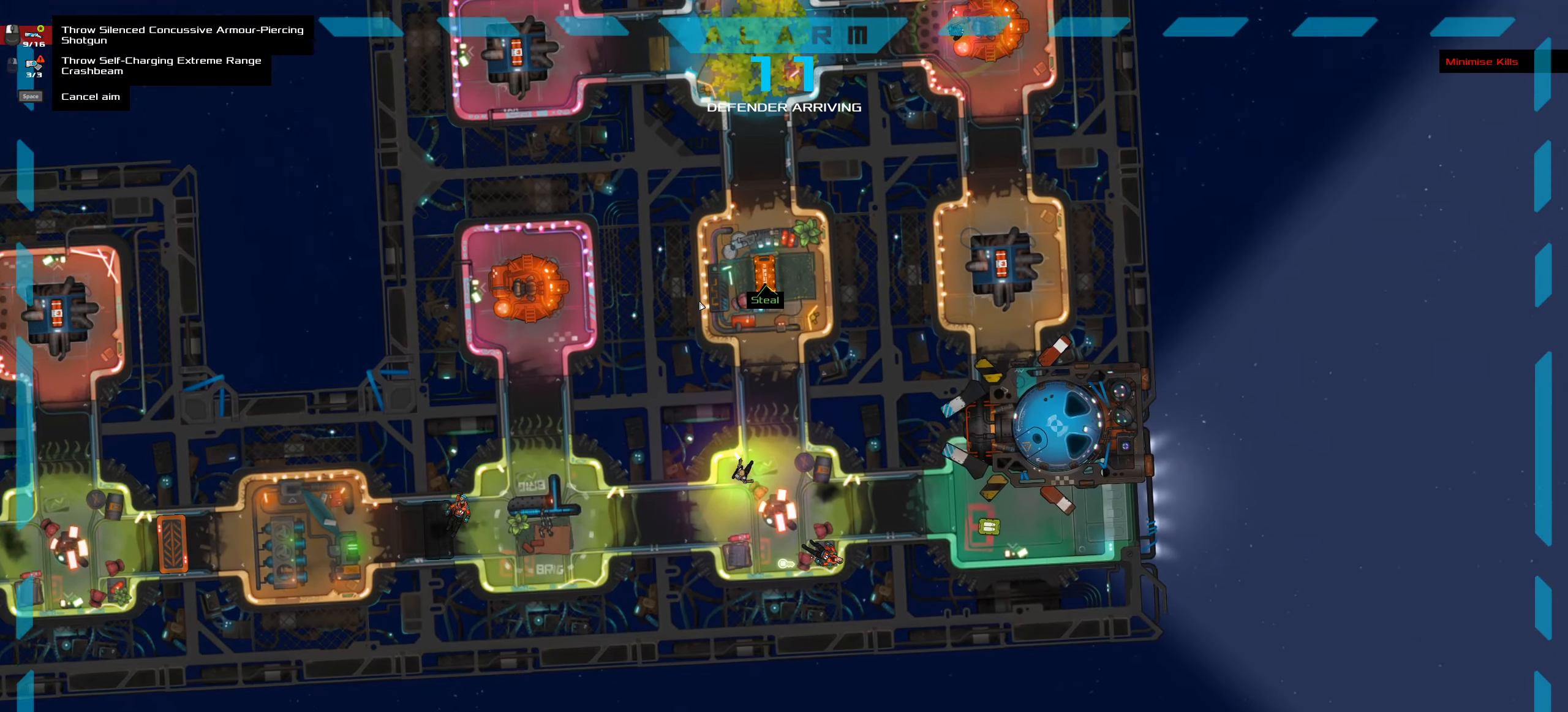
{"keys": ["shift_l"], "mouse": [], "events": []}
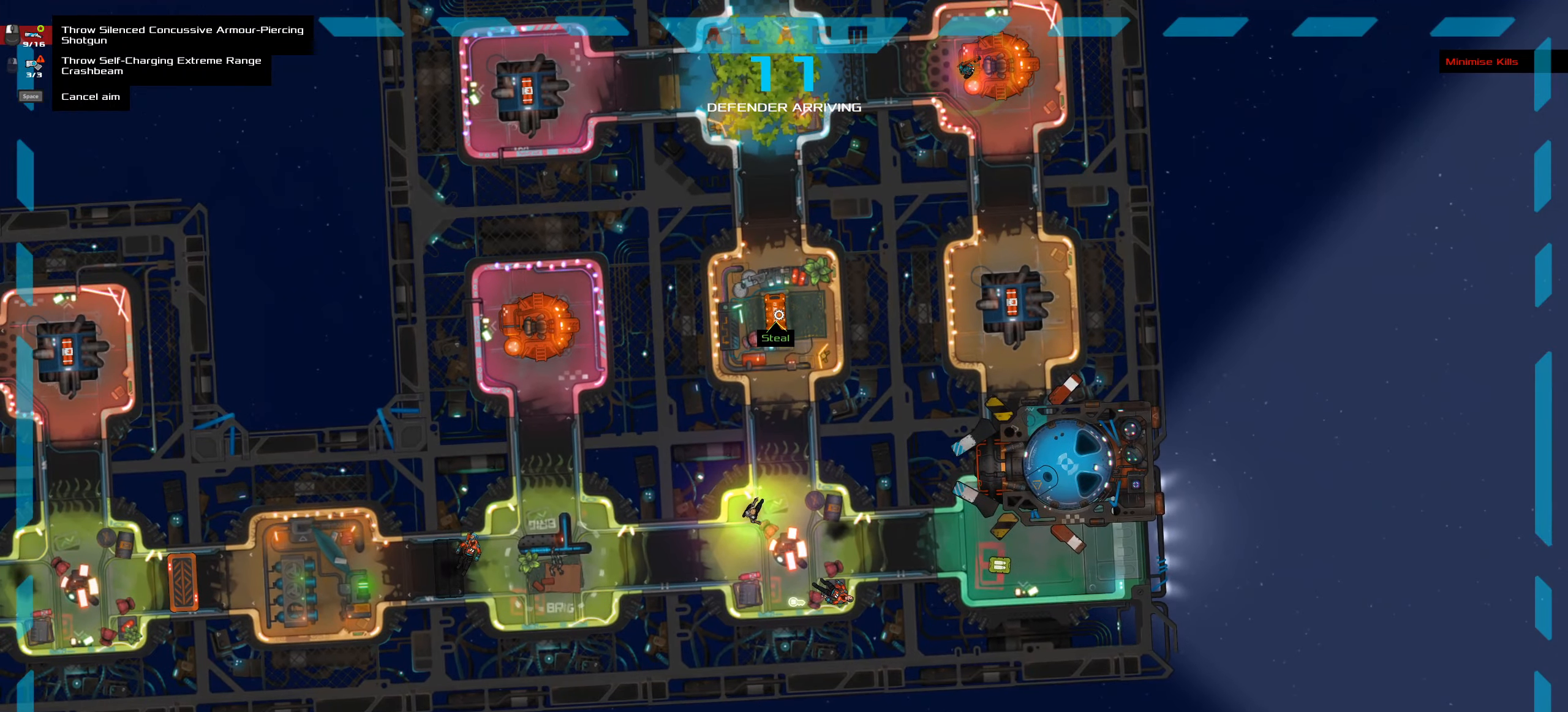
{"keys": ["ctrl_l"], "mouse": []}
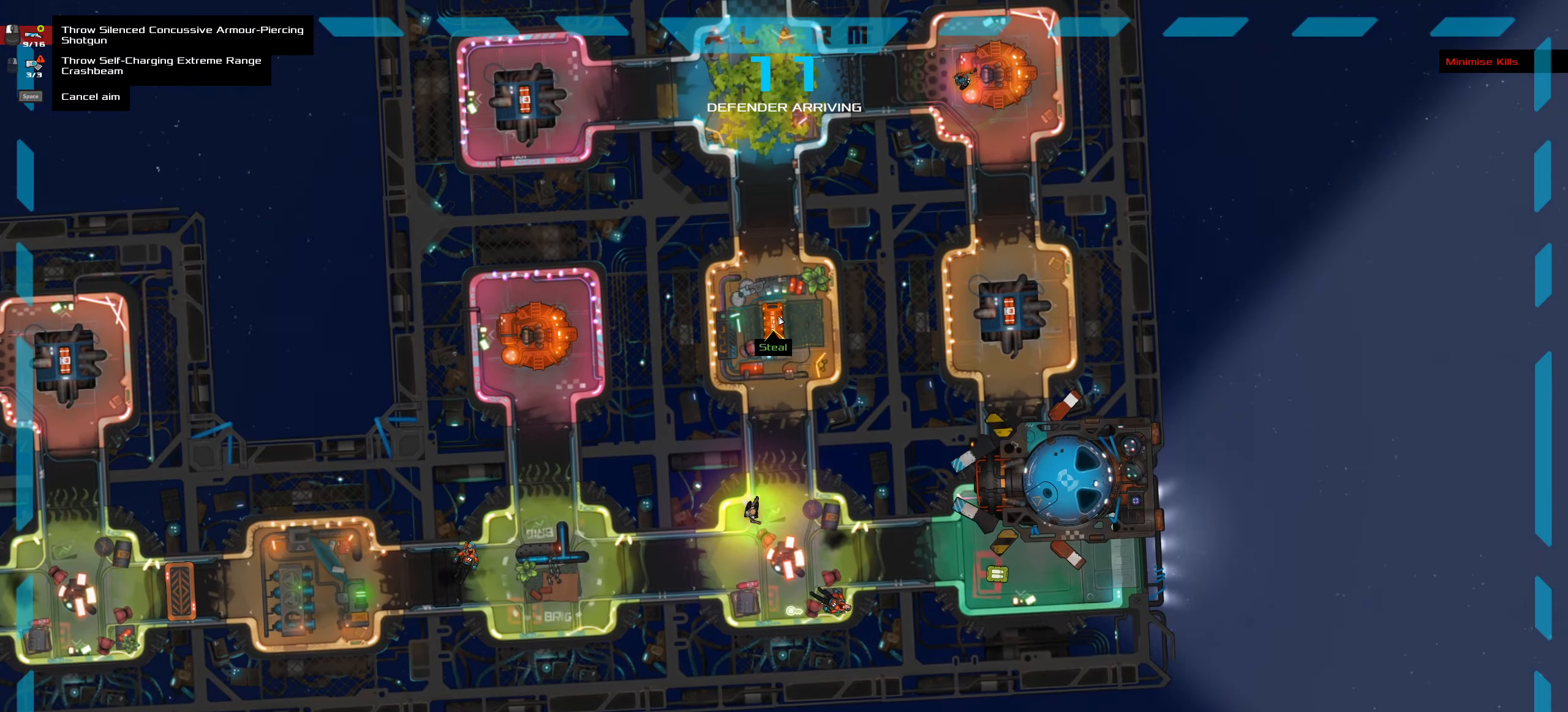
{"keys": ["ctrl_l"], "mouse": [], "events": []}
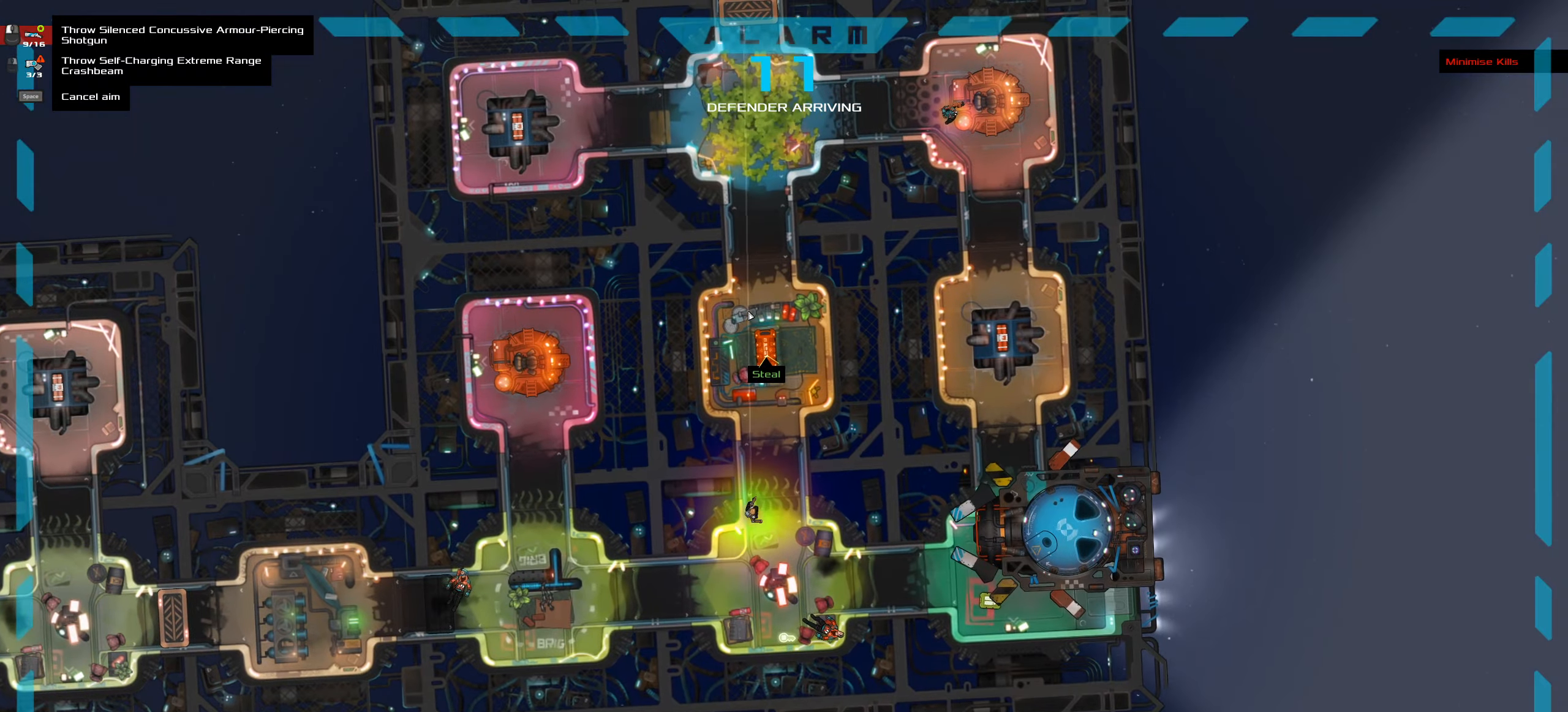
{"keys": ["ctrl_l"], "mouse": [], "events": []}
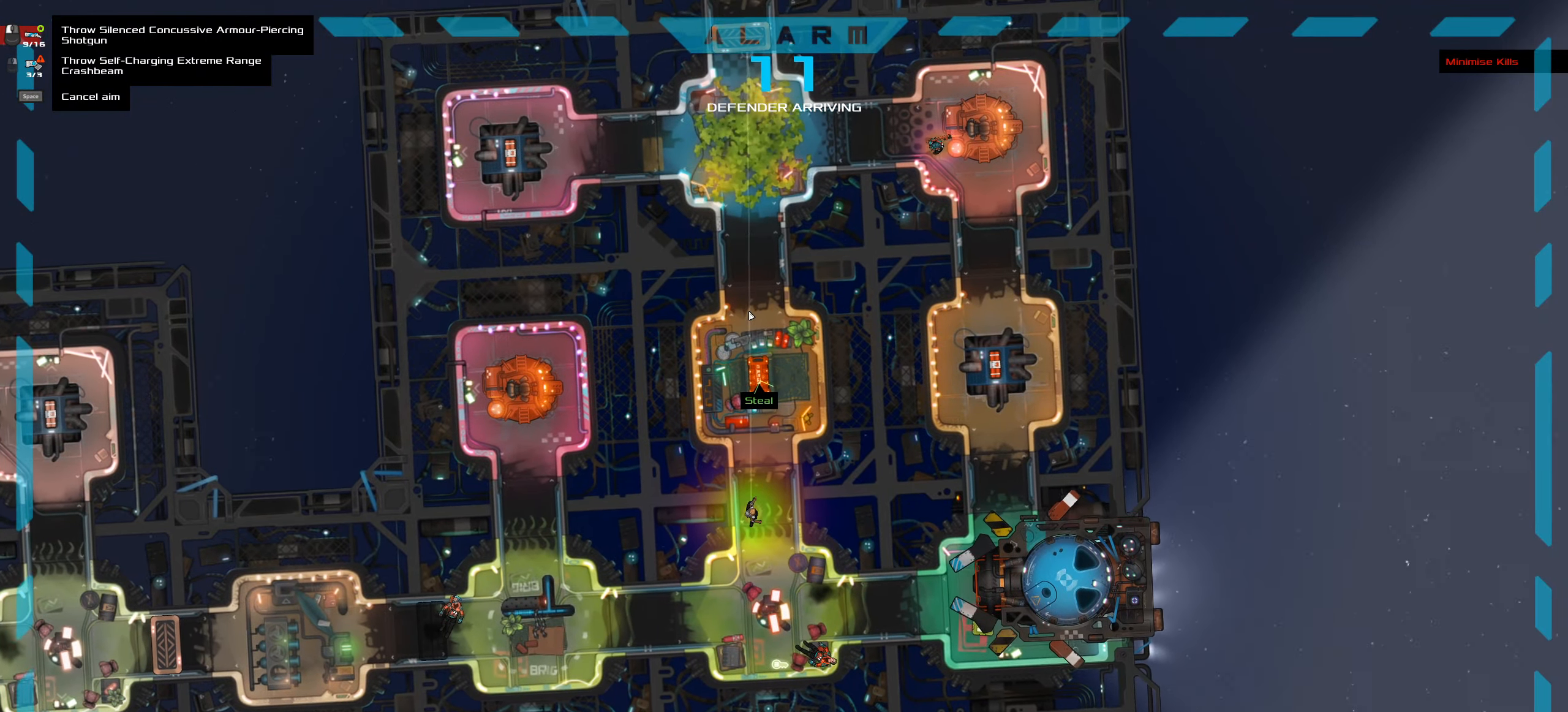
{"keys": ["ctrl_l"], "mouse": [], "events": []}
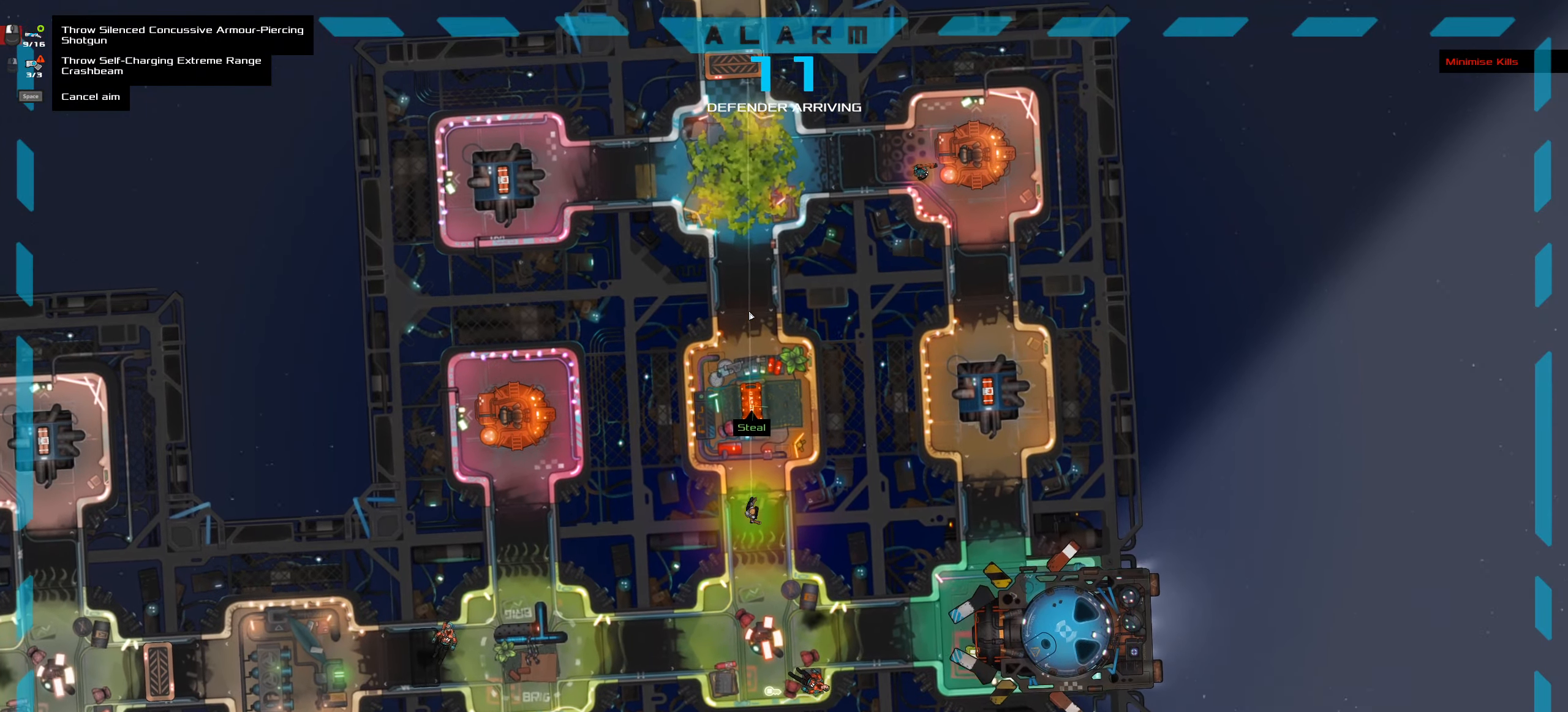
{"keys": ["ctrl_l"], "mouse": [], "events": [[100, "space", "down"], [200, "space", "up"]]}
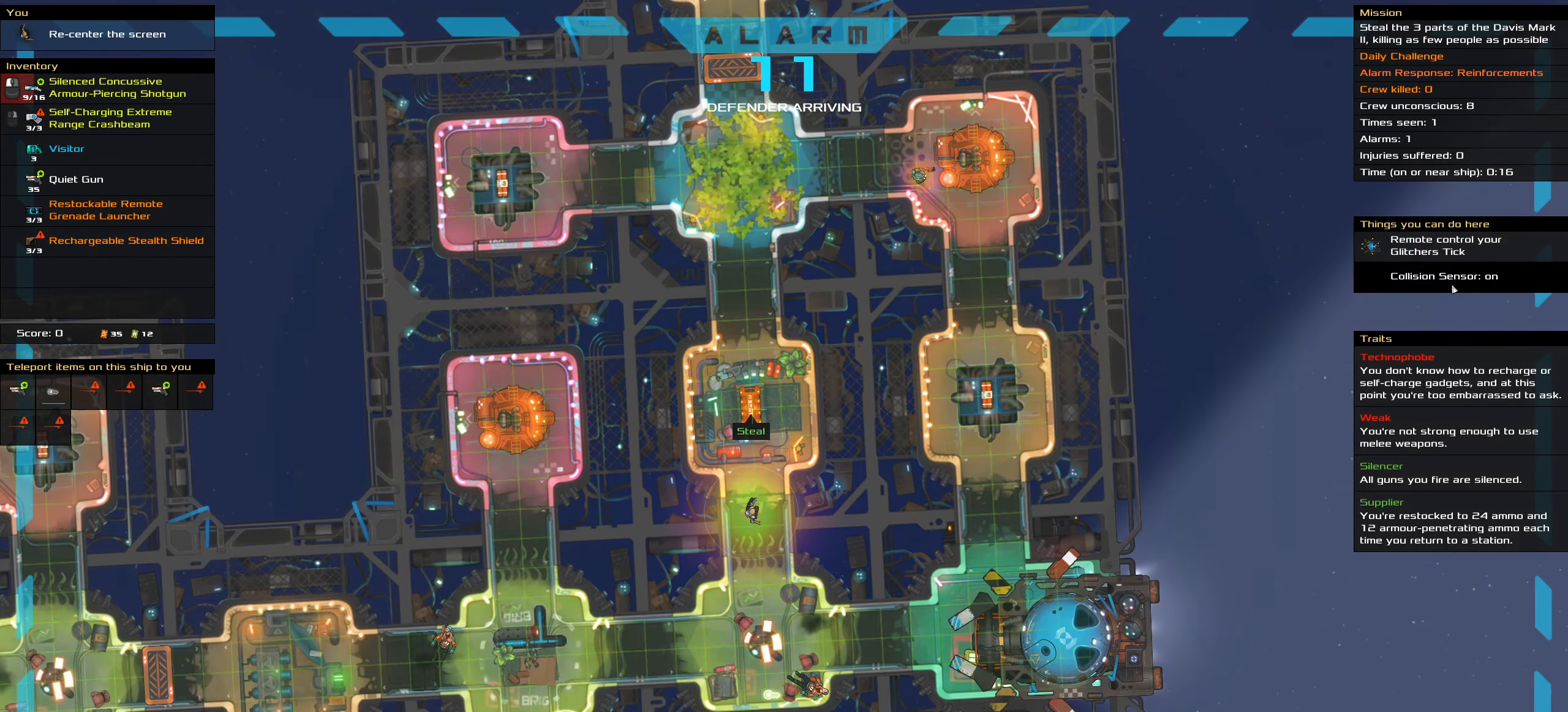
{"keys": ["ctrl_l", "space"], "mouse": [], "events": [[350, "mouse_left", "down"], [450, "mouse_left", "up"], [500, "space", "down"]]}
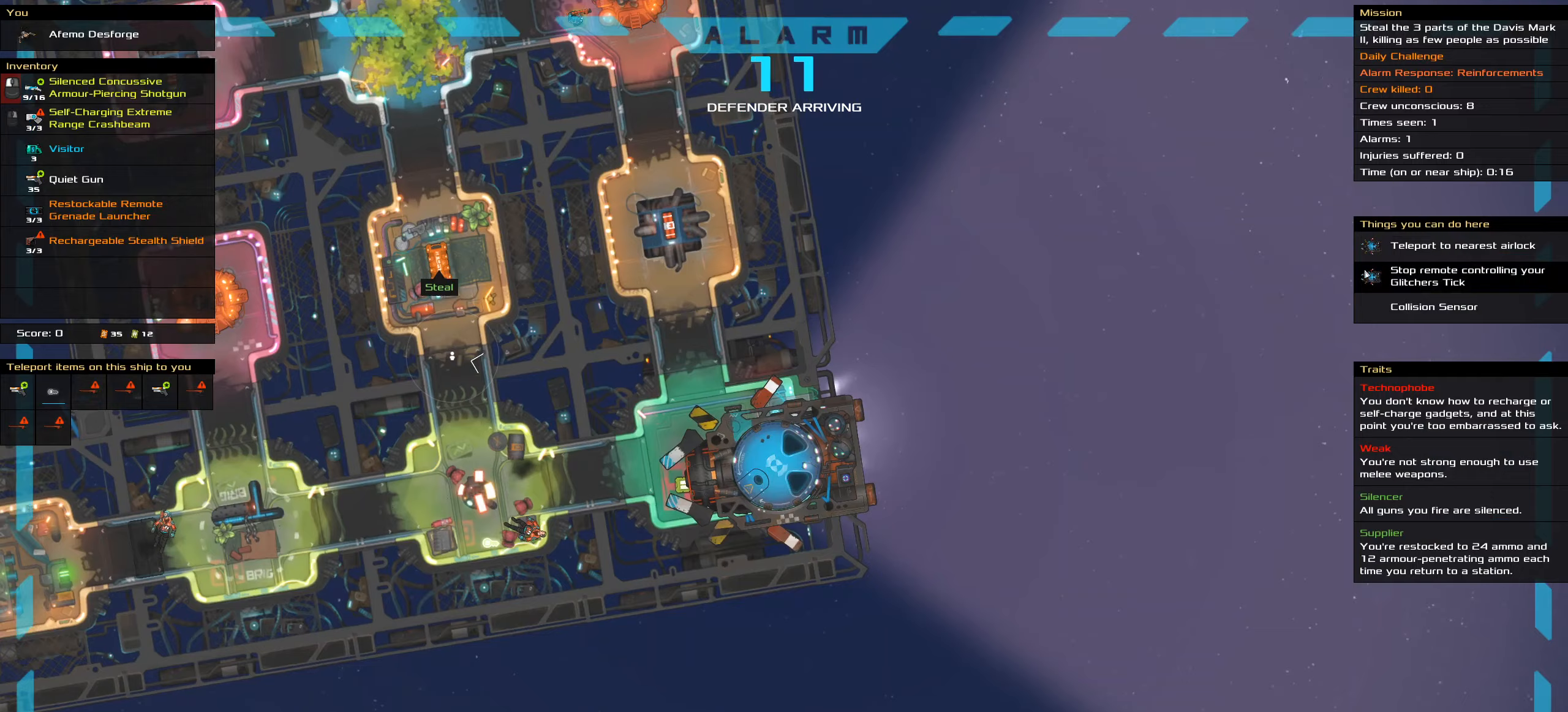
{"keys": ["ctrl_l"], "mouse": ["left"], "events": [[133, "space", "up"], [266, "mouse_left", "down"], [283, "space", "down"], [416, "space", "up"]]}
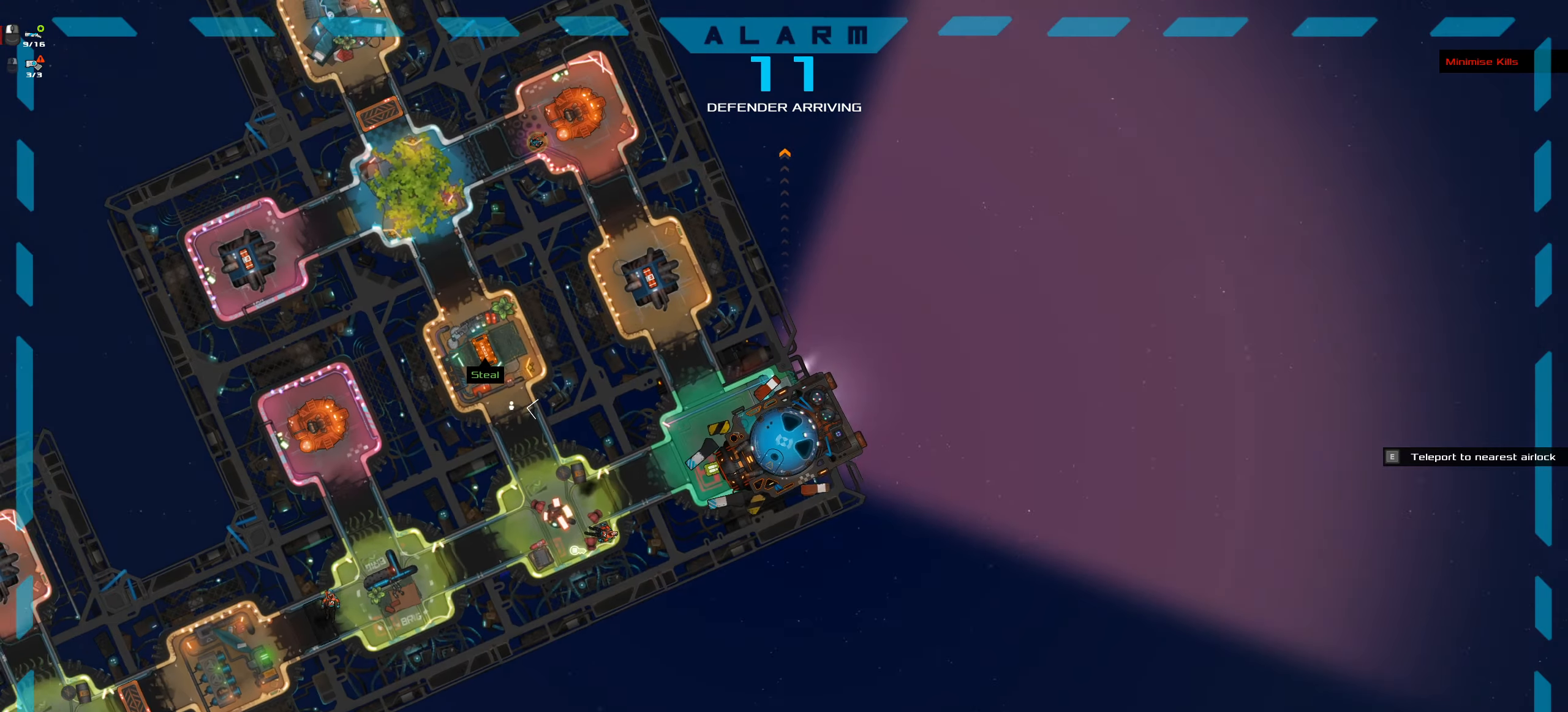
{"keys": ["ctrl_l"], "mouse": [], "events": [[300, "mouse_left", "up"], [333, "space", "down"], [433, "space", "up"]]}
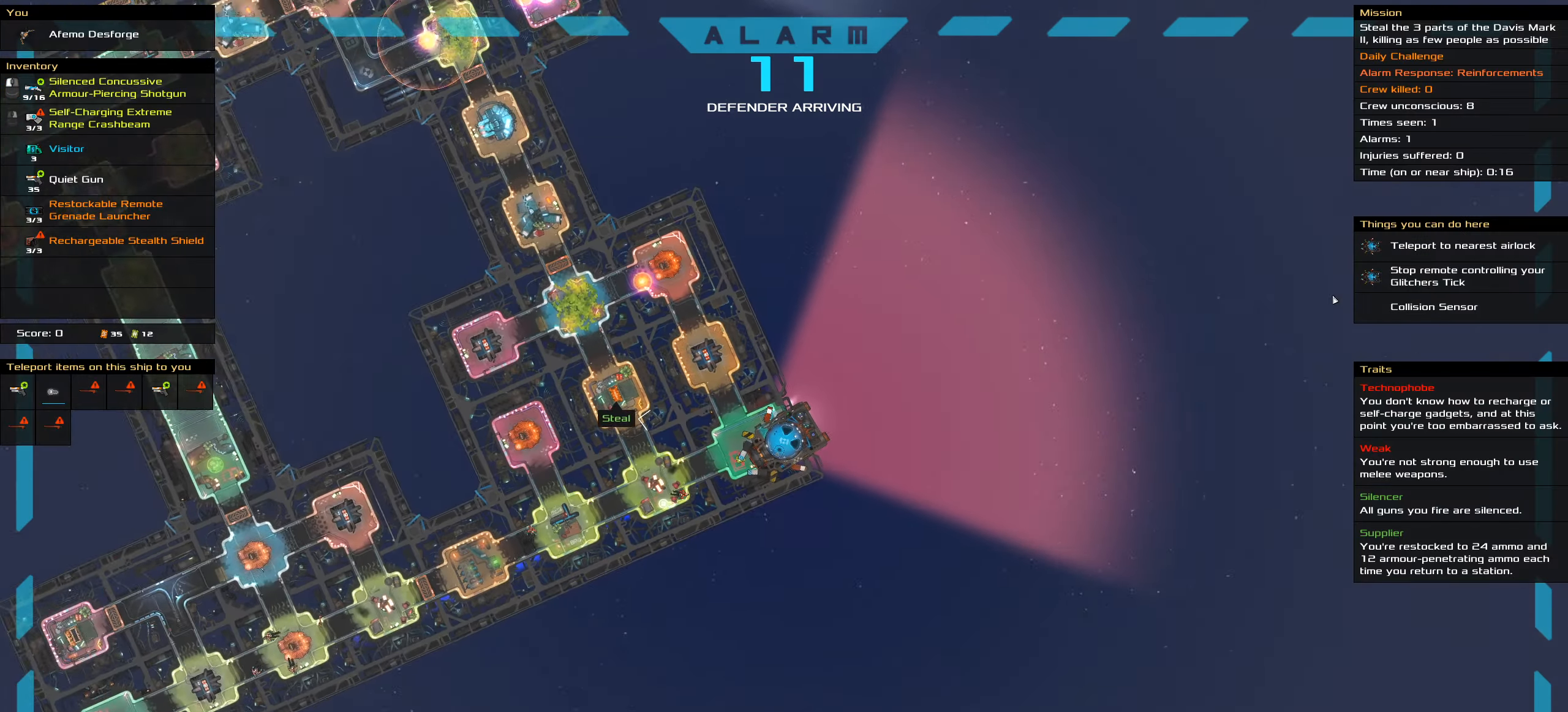
{"keys": ["ctrl_l"], "mouse": ["left"], "events": [[500, "mouse_left", "down"]]}
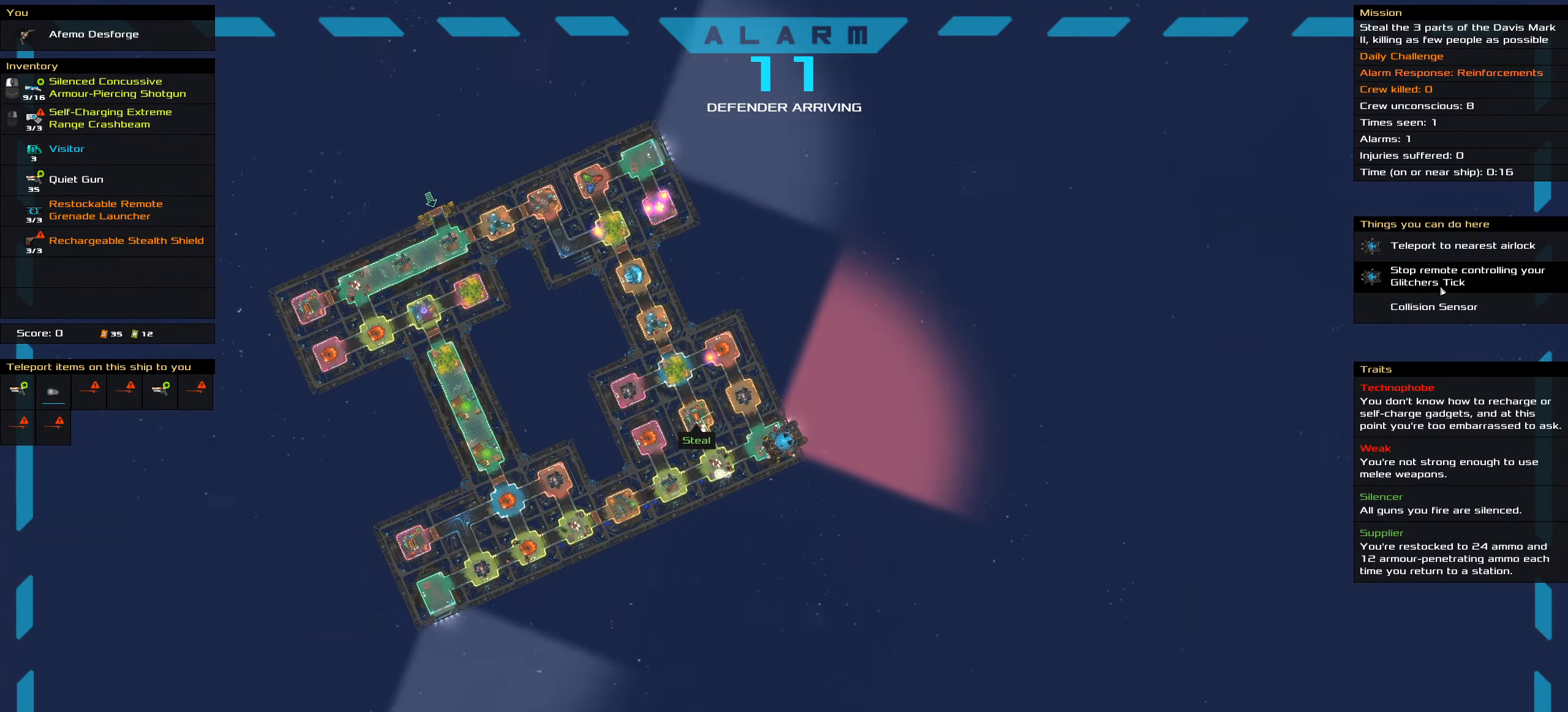
{"keys": [], "mouse": [], "events": [[83, "mouse_left", "up"], [83, "space", "down"], [233, "space", "up"], [316, "ctrl_l", "up"]]}
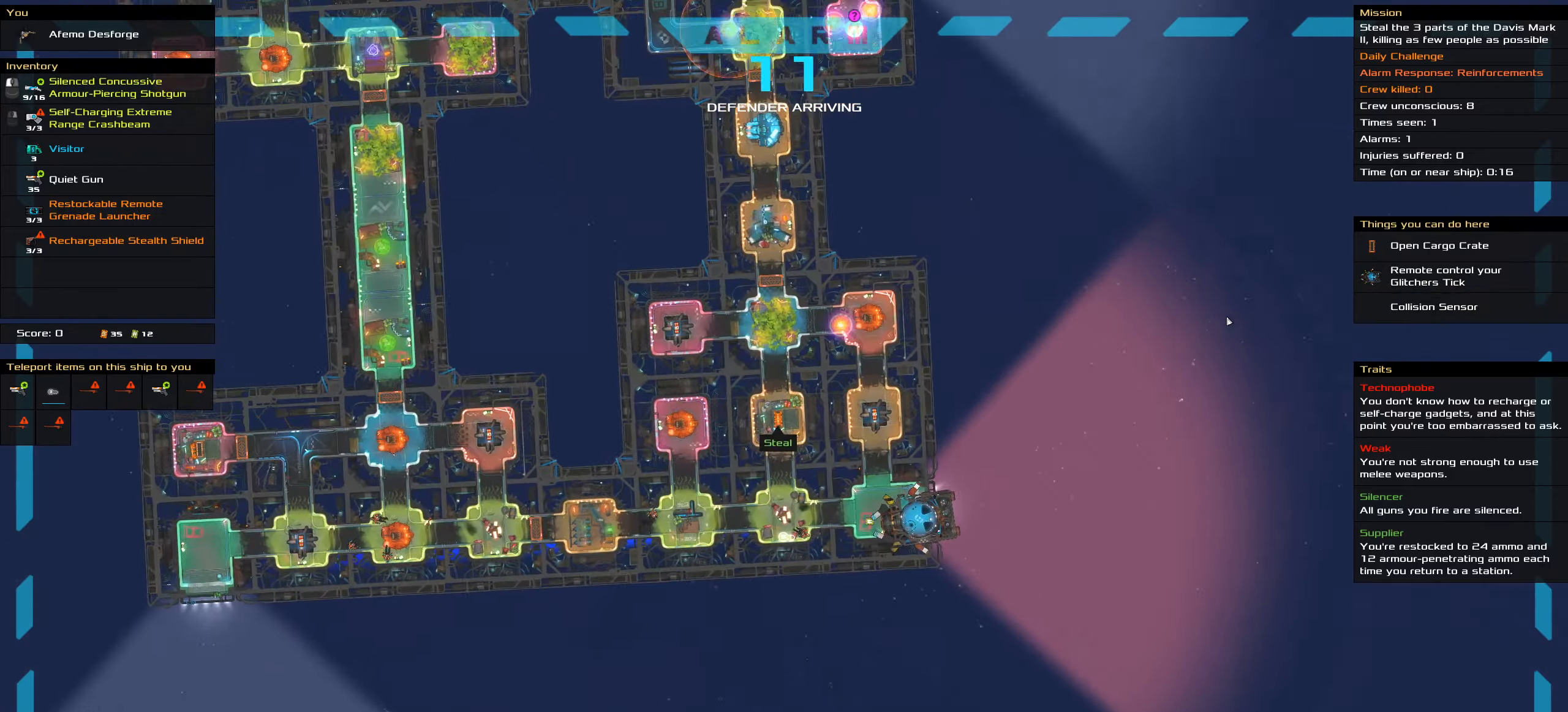
{"keys": [], "mouse": [], "events": []}
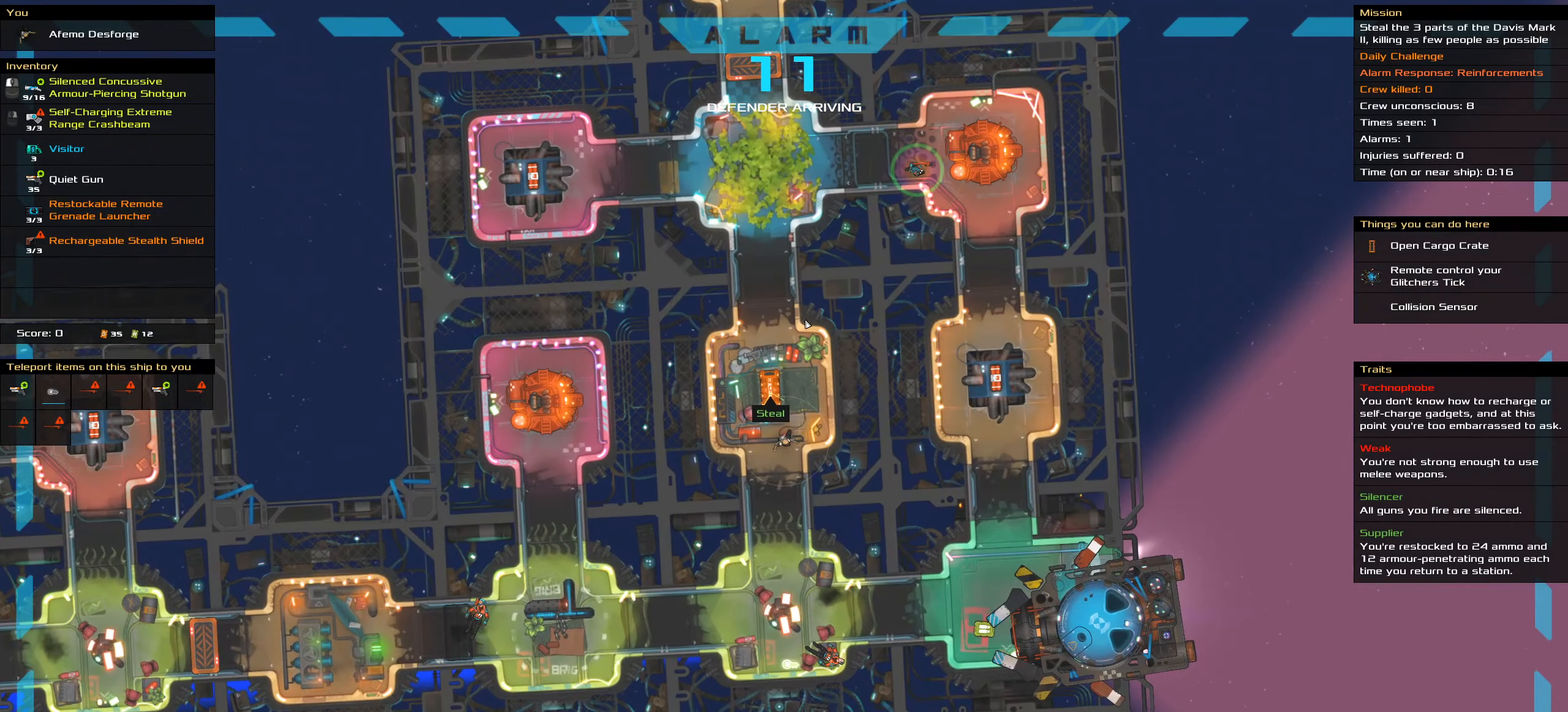
{"keys": ["t"], "mouse": [], "events": [[450, "t", "down"]]}
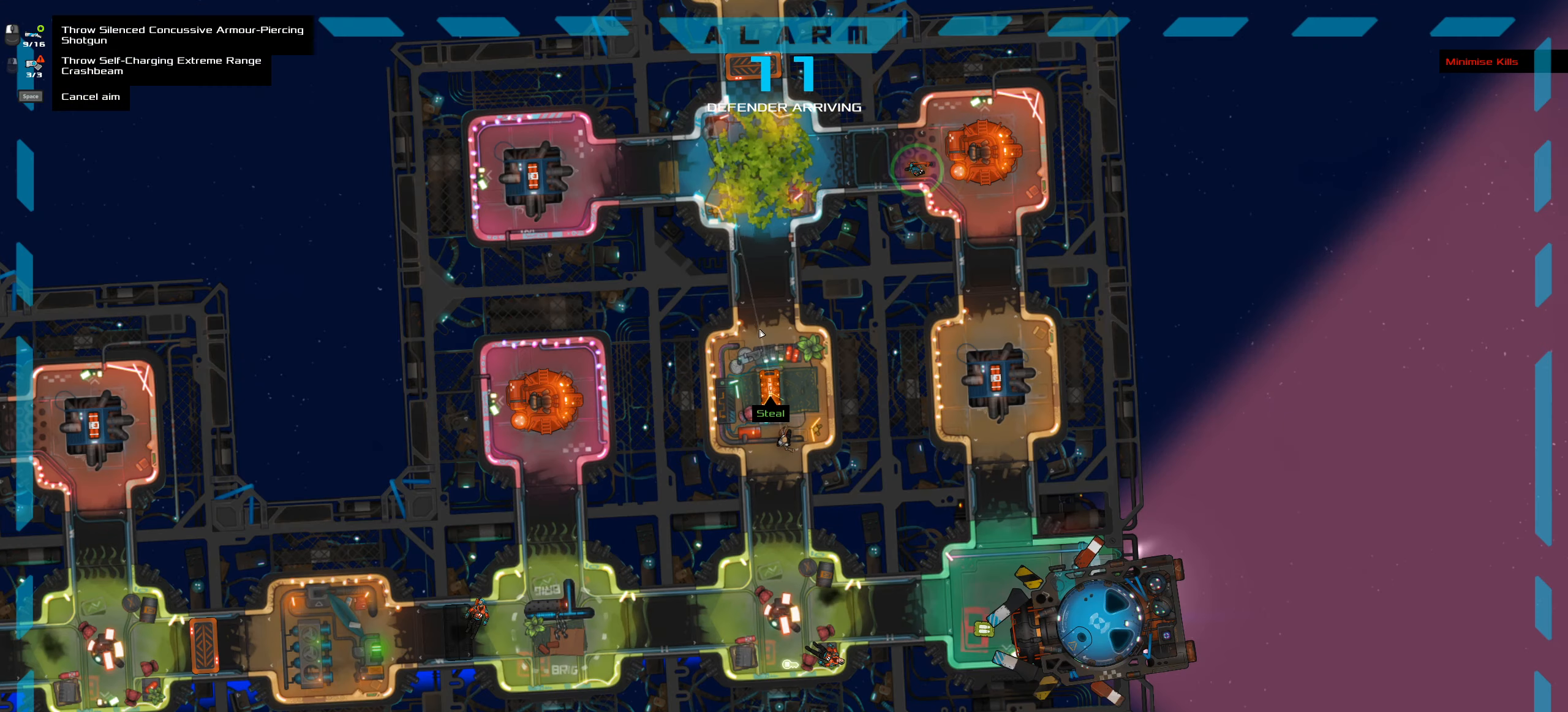
{"keys": [], "mouse": [], "events": [[50, "t", "up"]]}
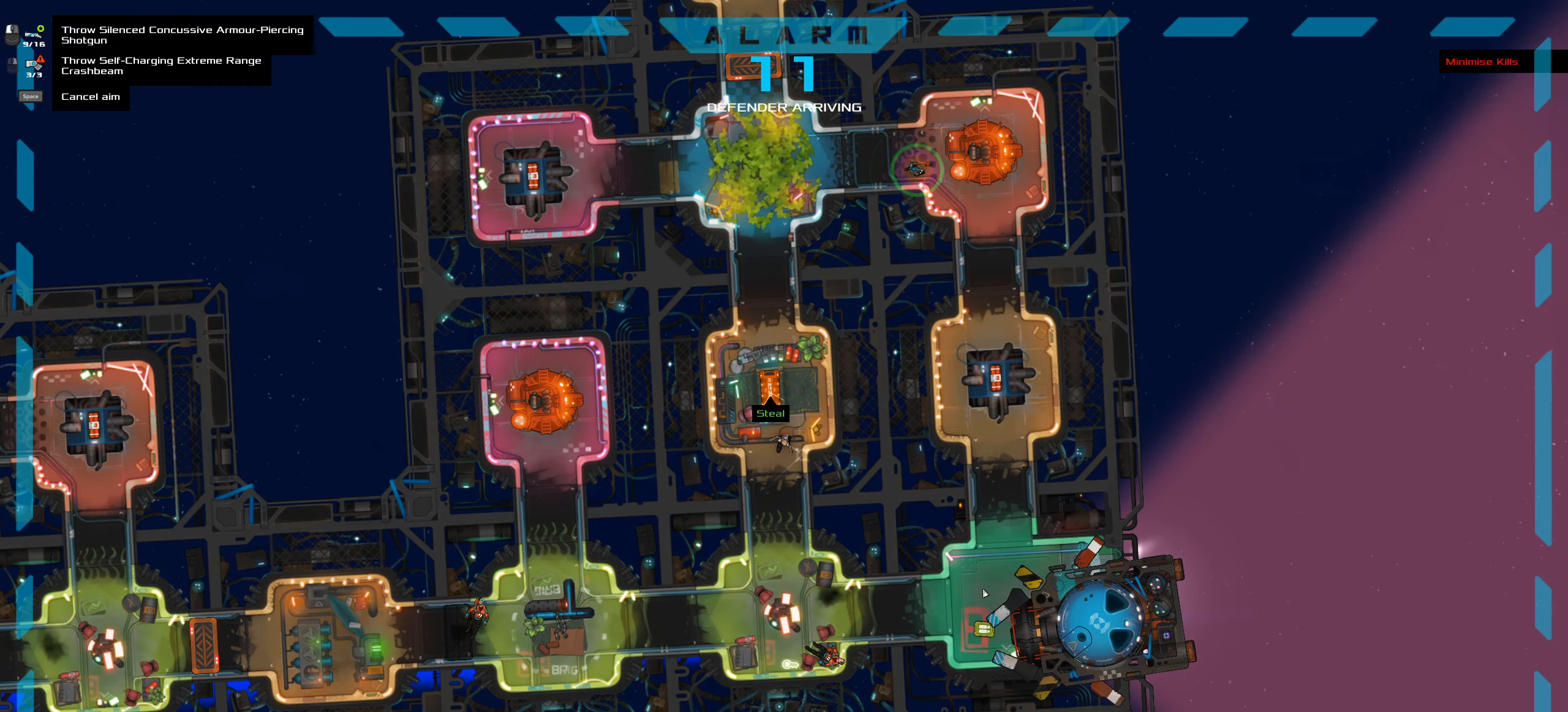
{"keys": ["ctrl_l"], "mouse": []}
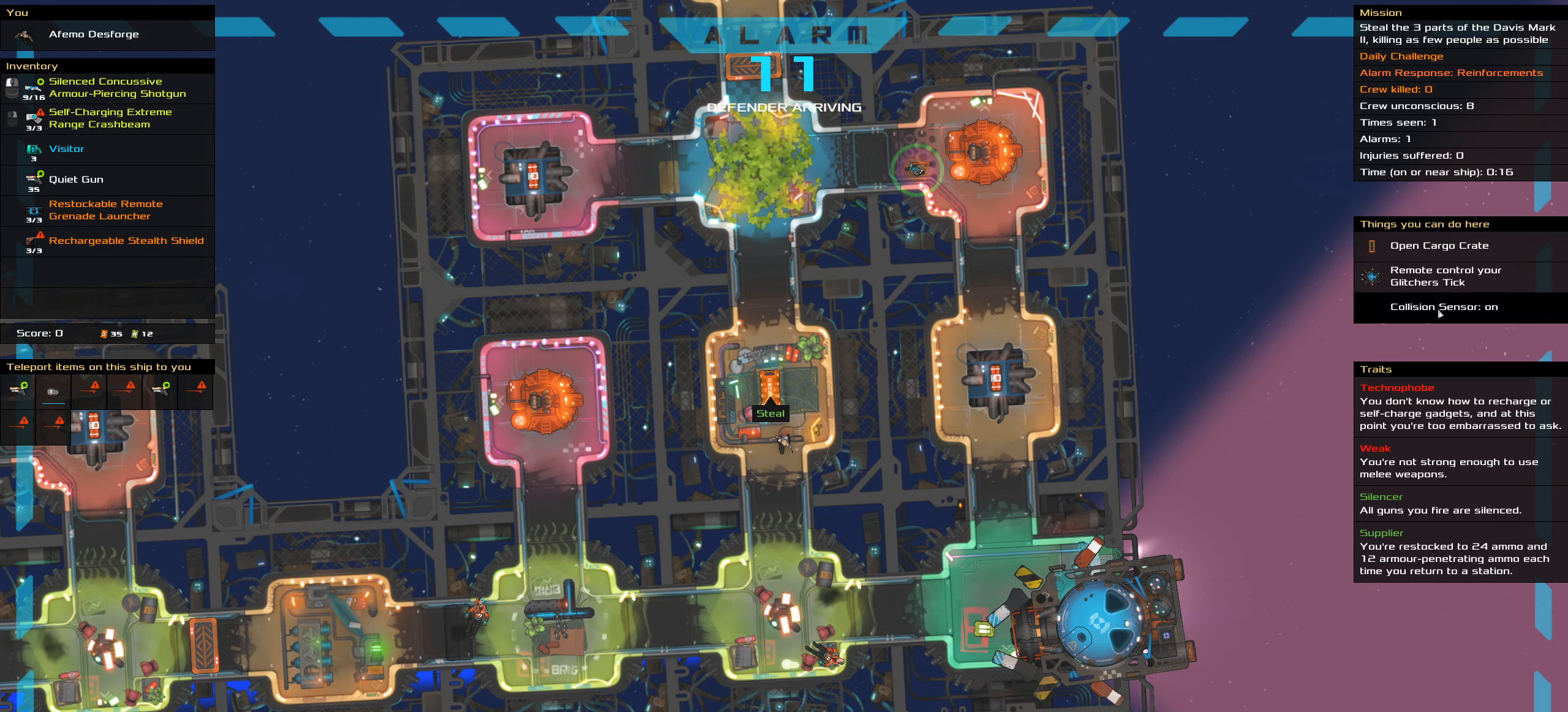
{"keys": ["ctrl_l"], "mouse": [], "events": []}
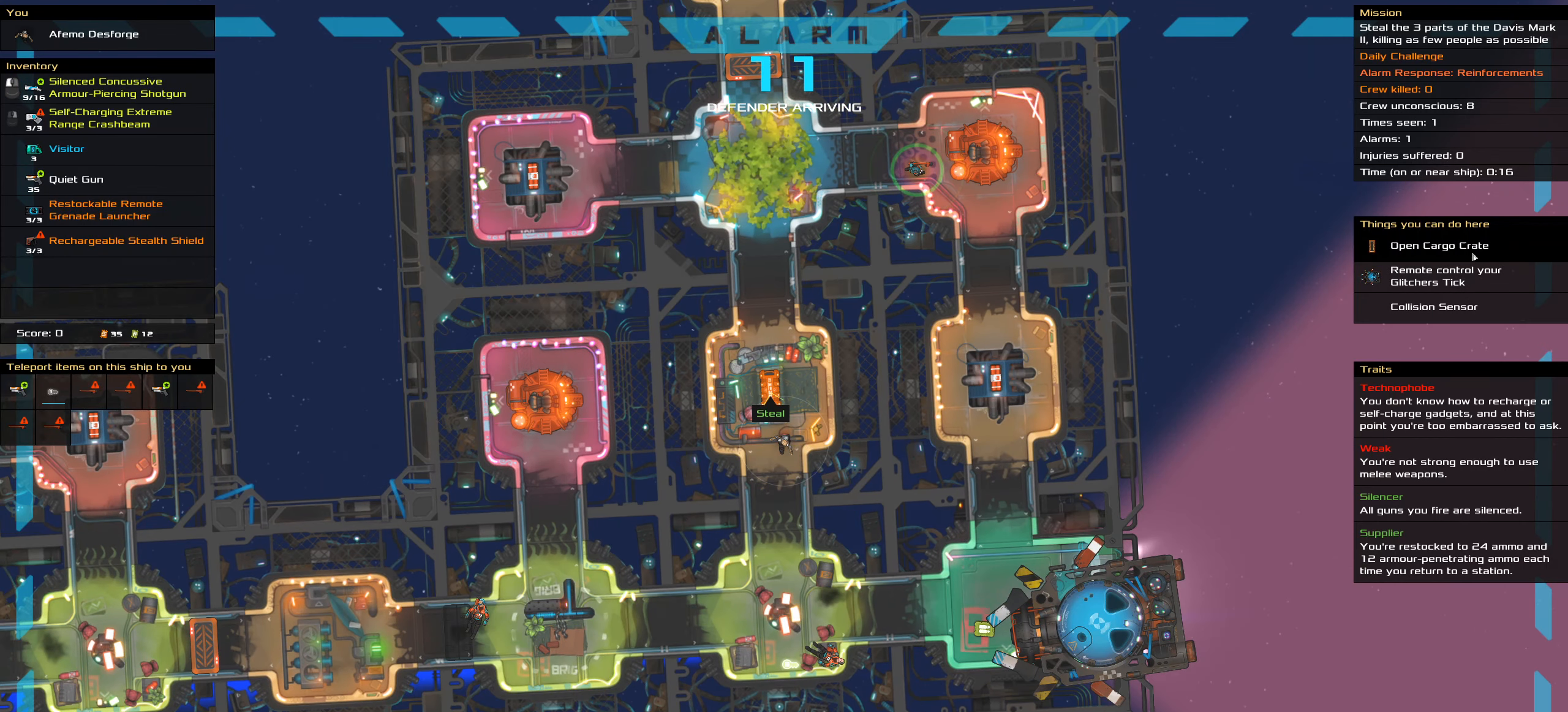
{"keys": ["ctrl_l"], "mouse": [], "events": [[83, "mouse_left", "down"], [183, "mouse_left", "up"]]}
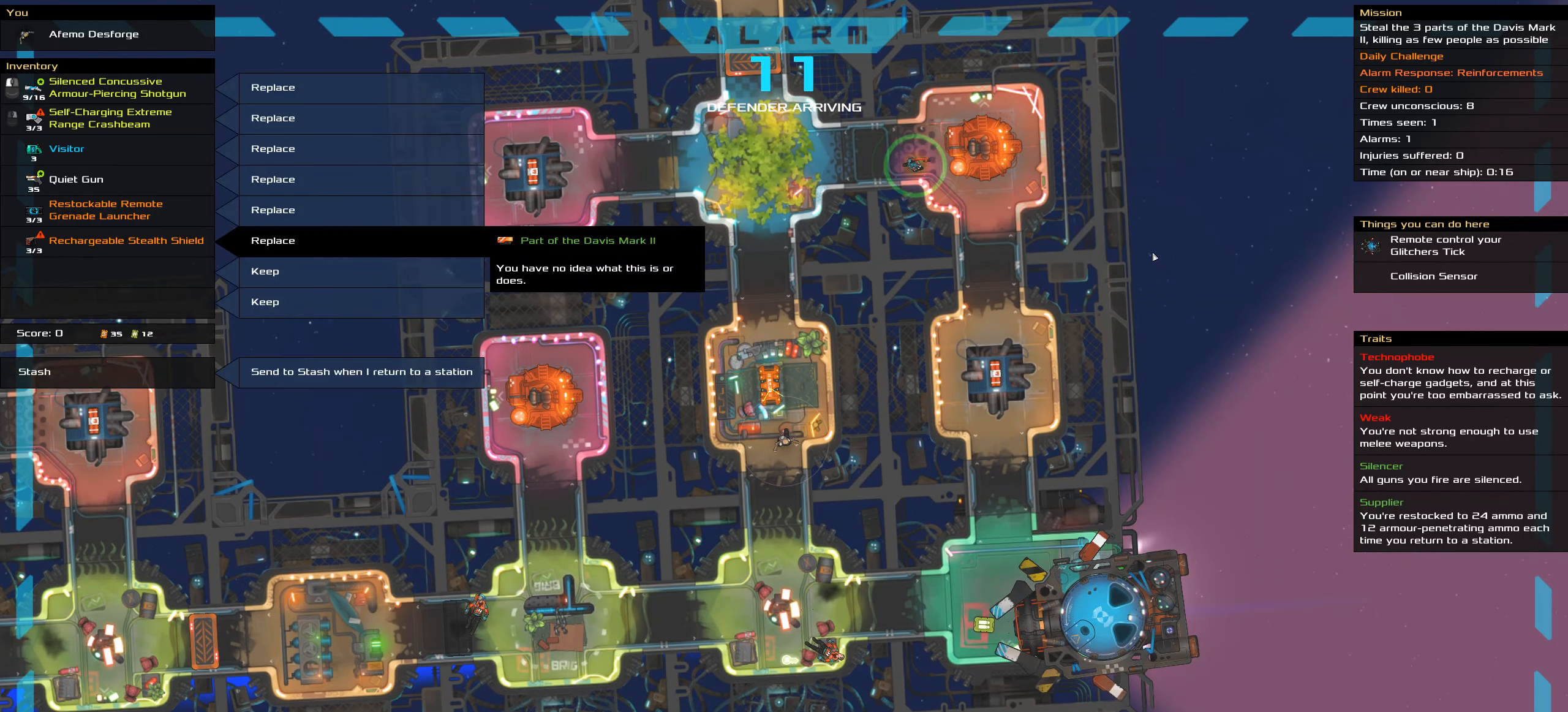
{"keys": [], "mouse": [], "events": [[50, "ctrl_l", "up"]]}
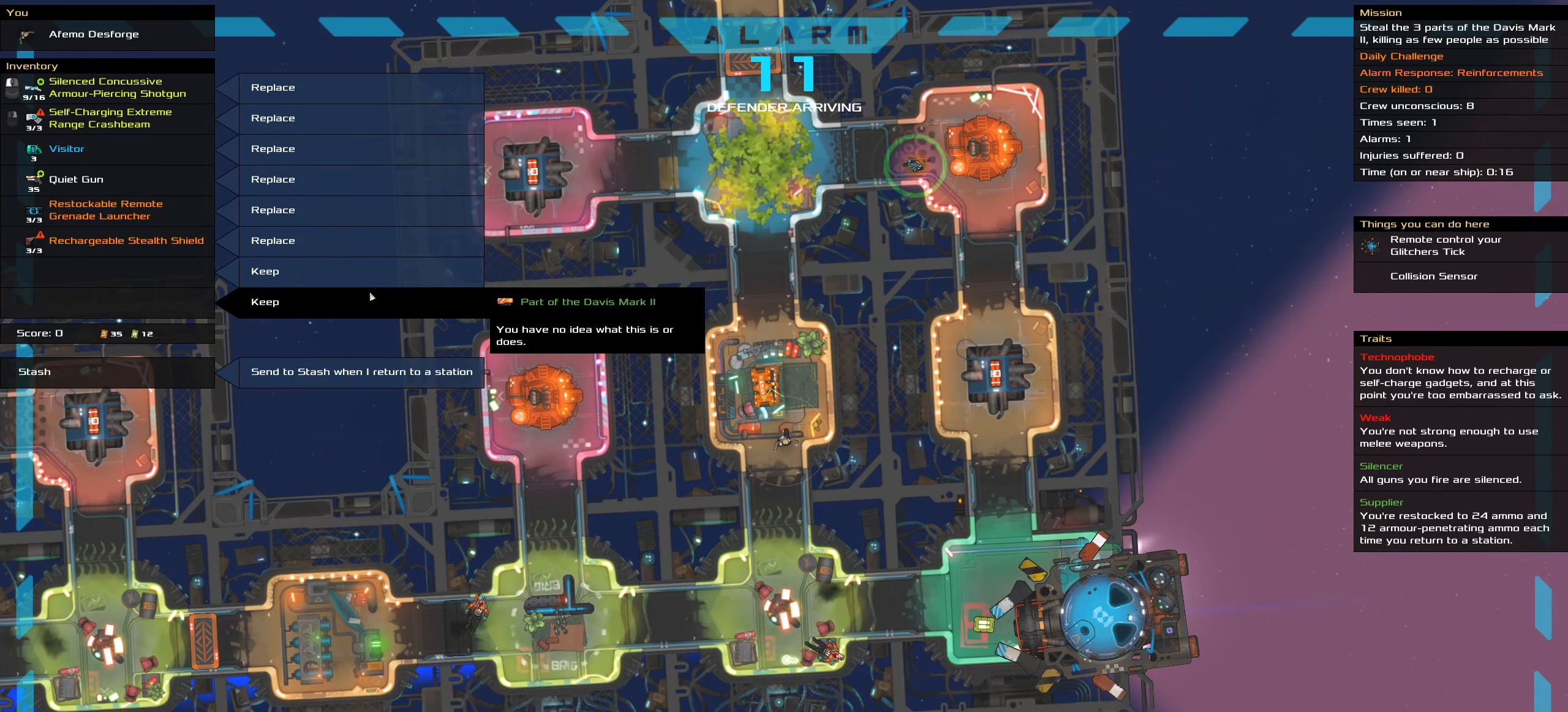
{"keys": [], "mouse": ["left"], "events": [[500, "mouse_left", "down"]]}
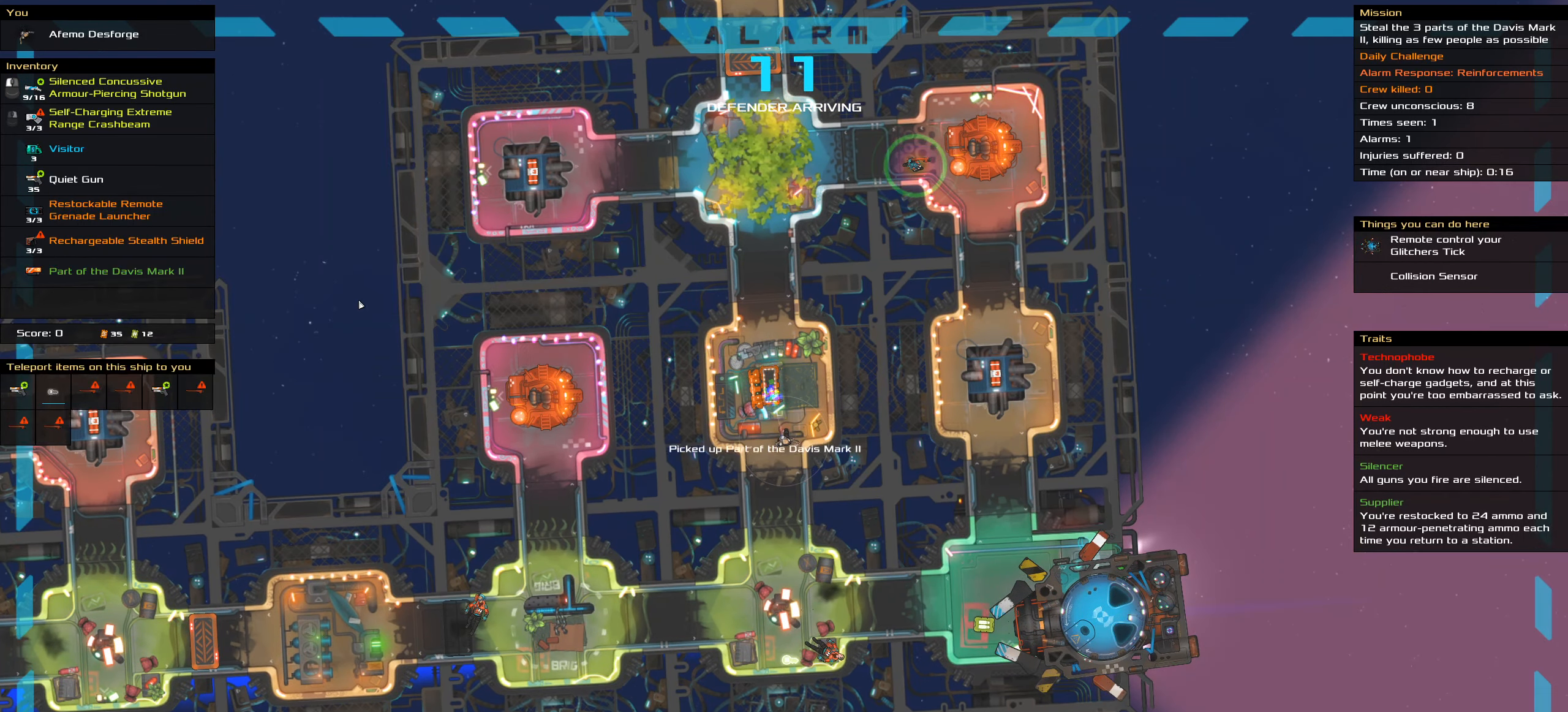
{"keys": [], "mouse": [], "events": [[50, "mouse_left", "up"]]}
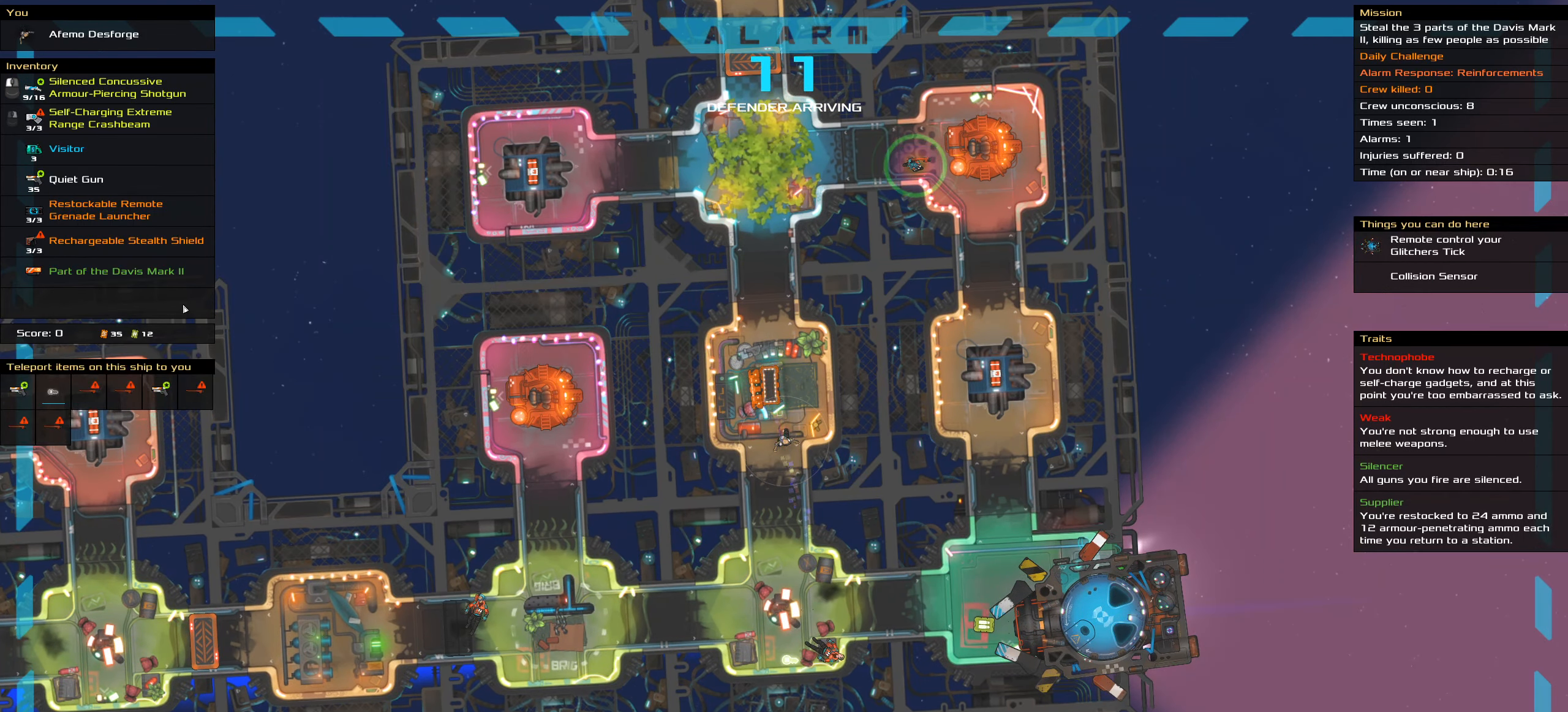
{"keys": [], "mouse": [], "events": [[250, "mouse_wheel", "down"], [417, "mouse_wheel", "up"]]}
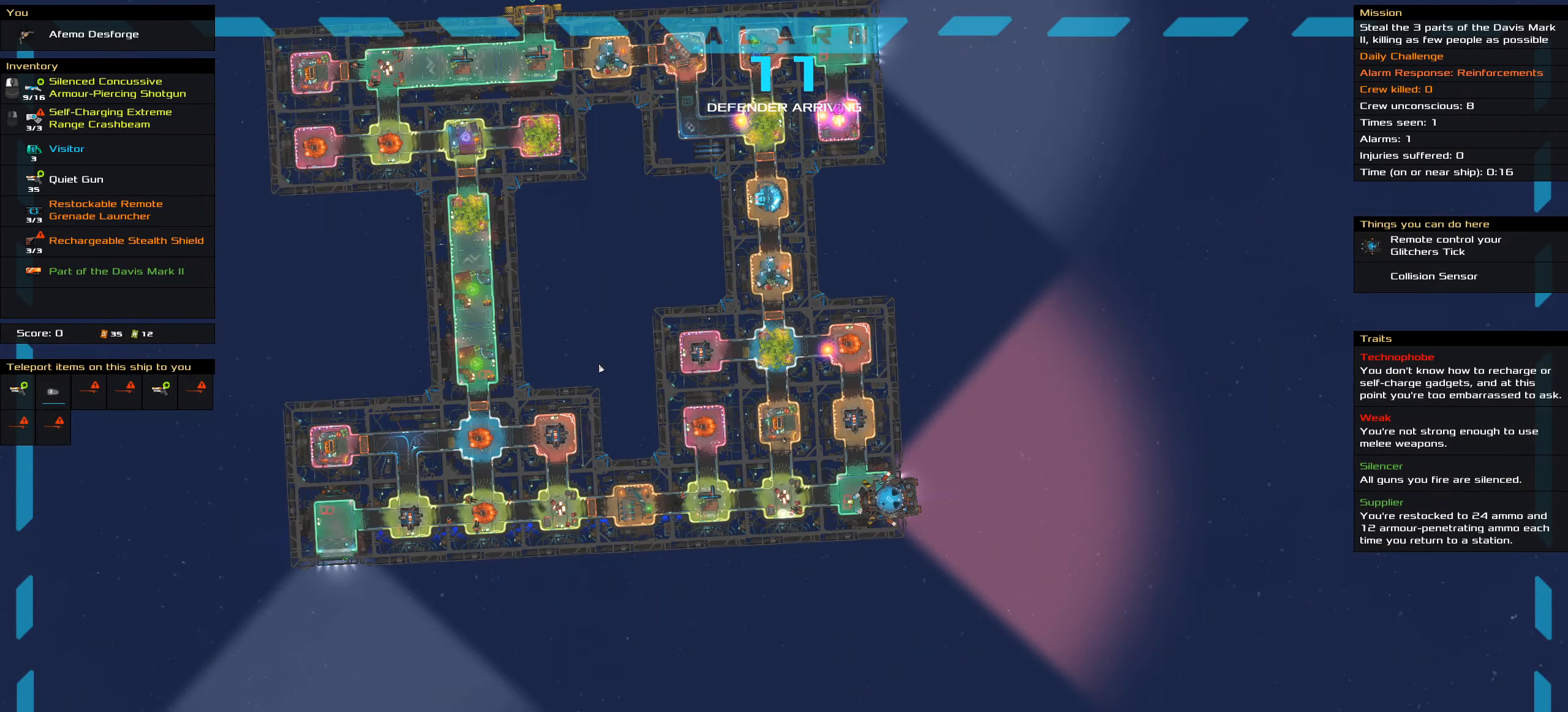
{"keys": [], "mouse": [], "events": [[350, "mouse_wheel", "down"], [400, "mouse_wheel", "up"]]}